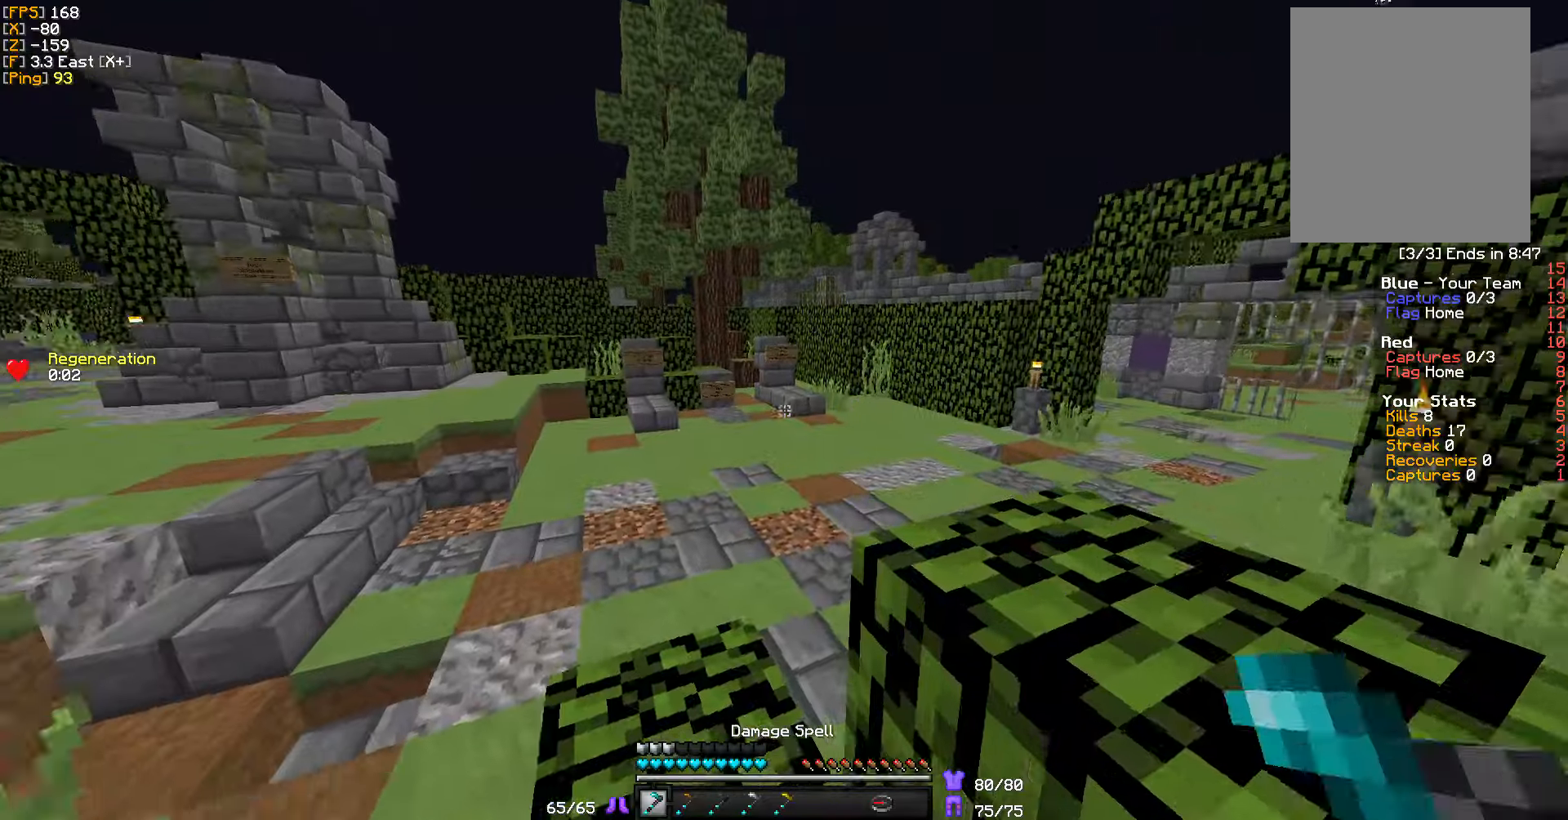
Gameplay with keyboard and mouse; each line is a JSON object with the keys and mouse buttons held at the frame after it. "events" lists presses ("down") and releases ("up") of "a", "d", "s", "w", "mouse_left" and "mouse_right" between this image and that frame as [ms after this image, input, new state], when the widget could be followed in between. "mouse_left", "mouse_right" = the "left", "right" buttons of the "mouse" list. No other keys are recorded. Fast repeated clicks can show as one long hold. Mouse movement is not recorded.
{"keys": ["w"], "mouse": [], "events": [[17, "a", "down"], [200, "a", "up"]]}
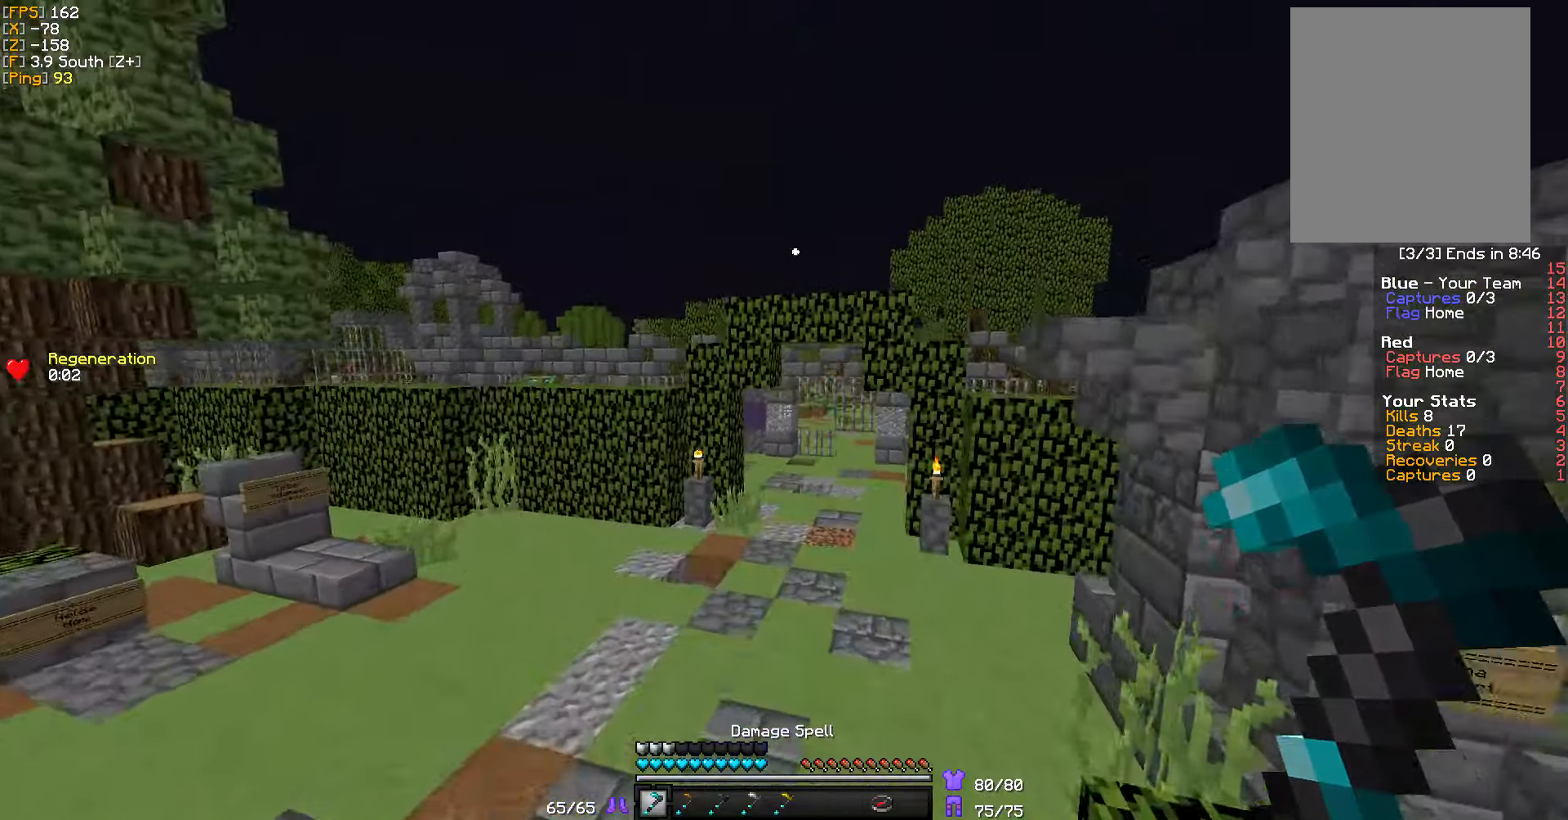
{"keys": ["w"], "mouse": [], "events": []}
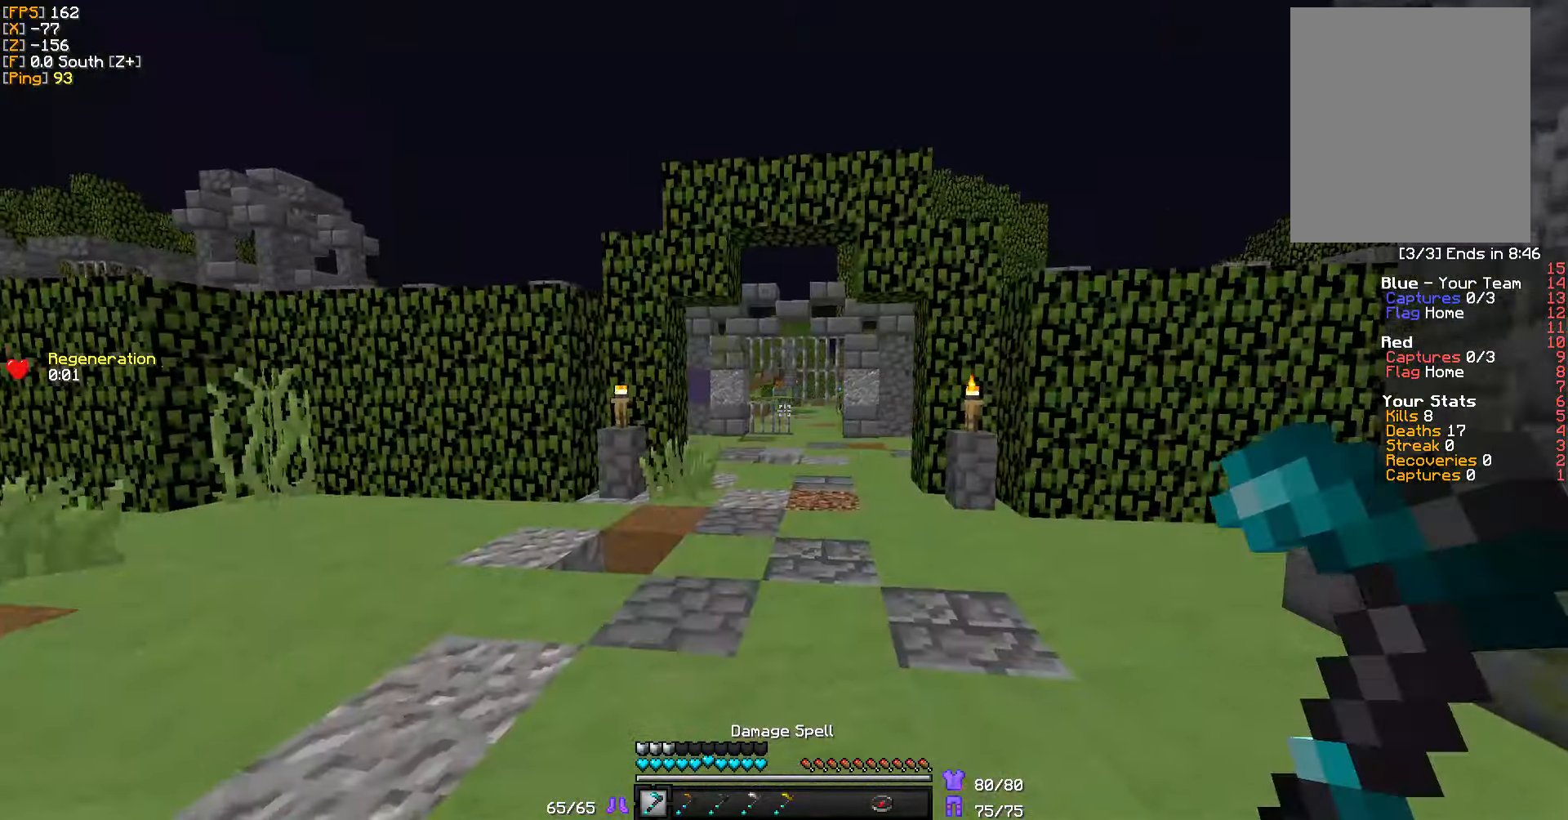
{"keys": ["w"], "mouse": [], "events": []}
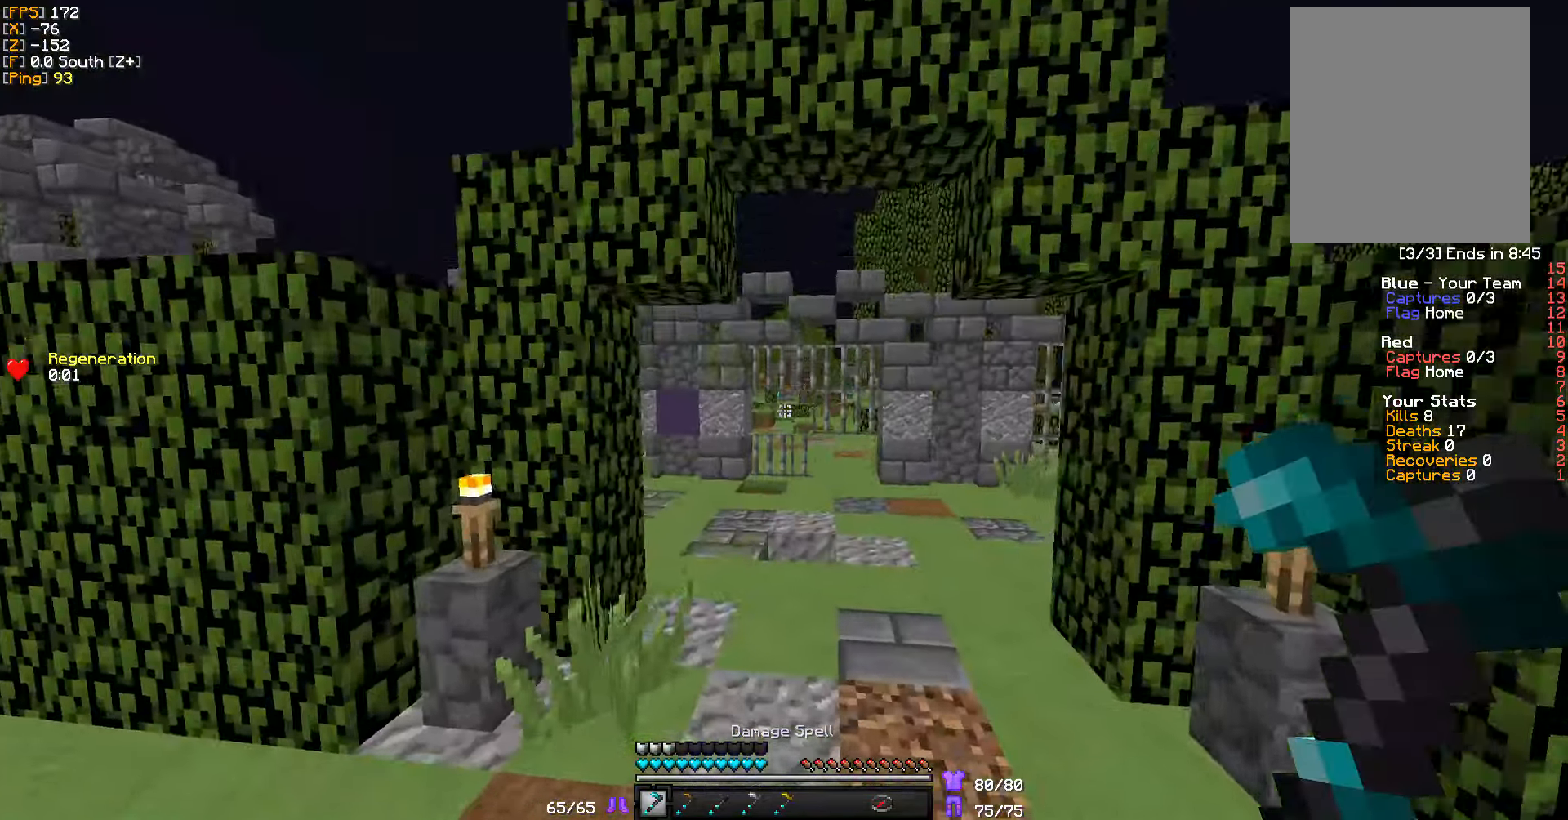
{"keys": ["w"], "mouse": [], "events": []}
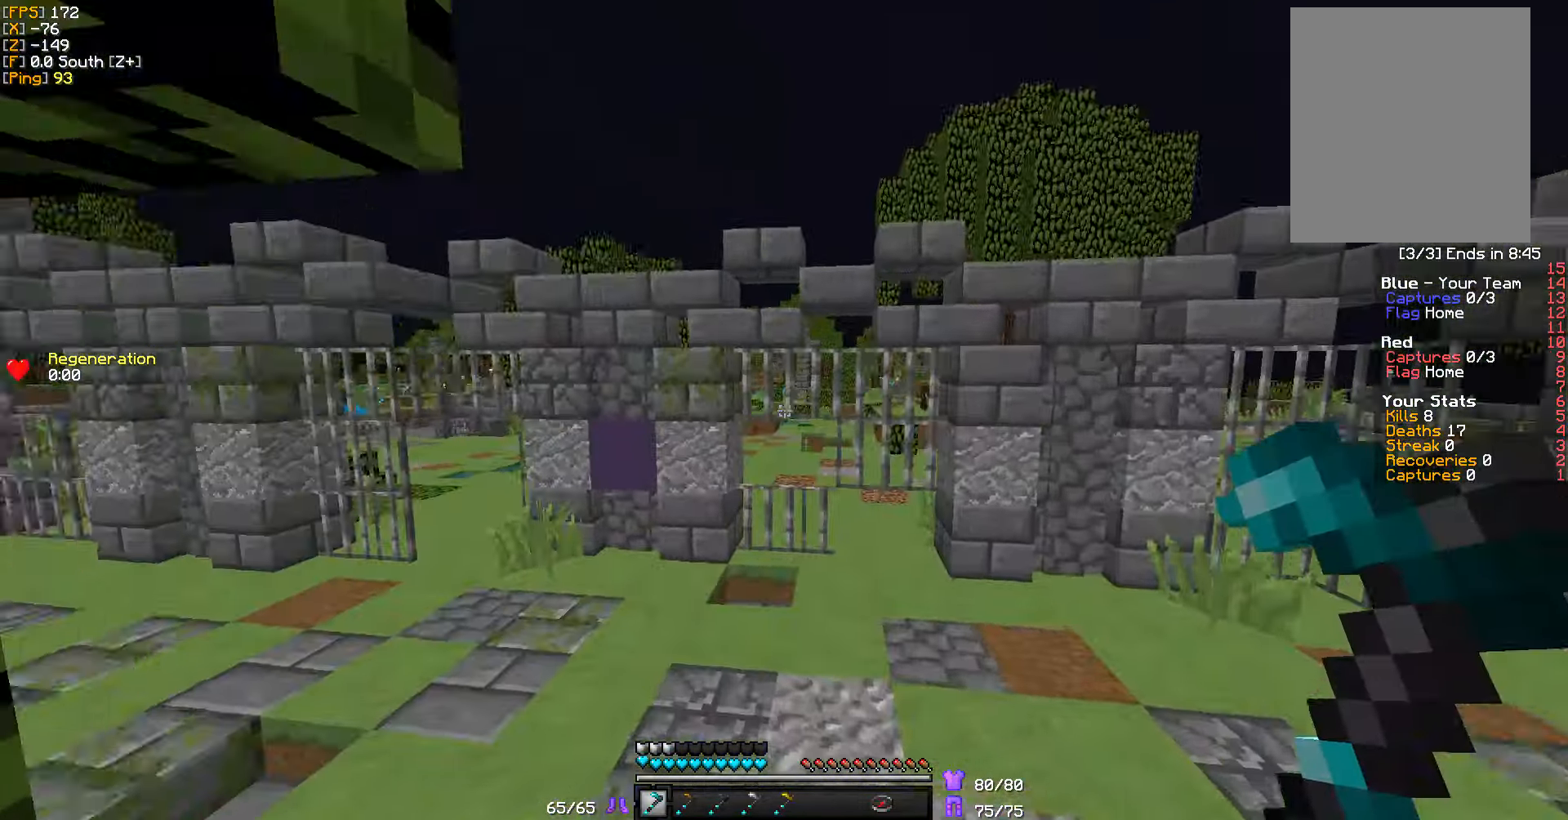
{"keys": ["w"], "mouse": [], "events": [[34, "a", "down"], [434, "a", "up"]]}
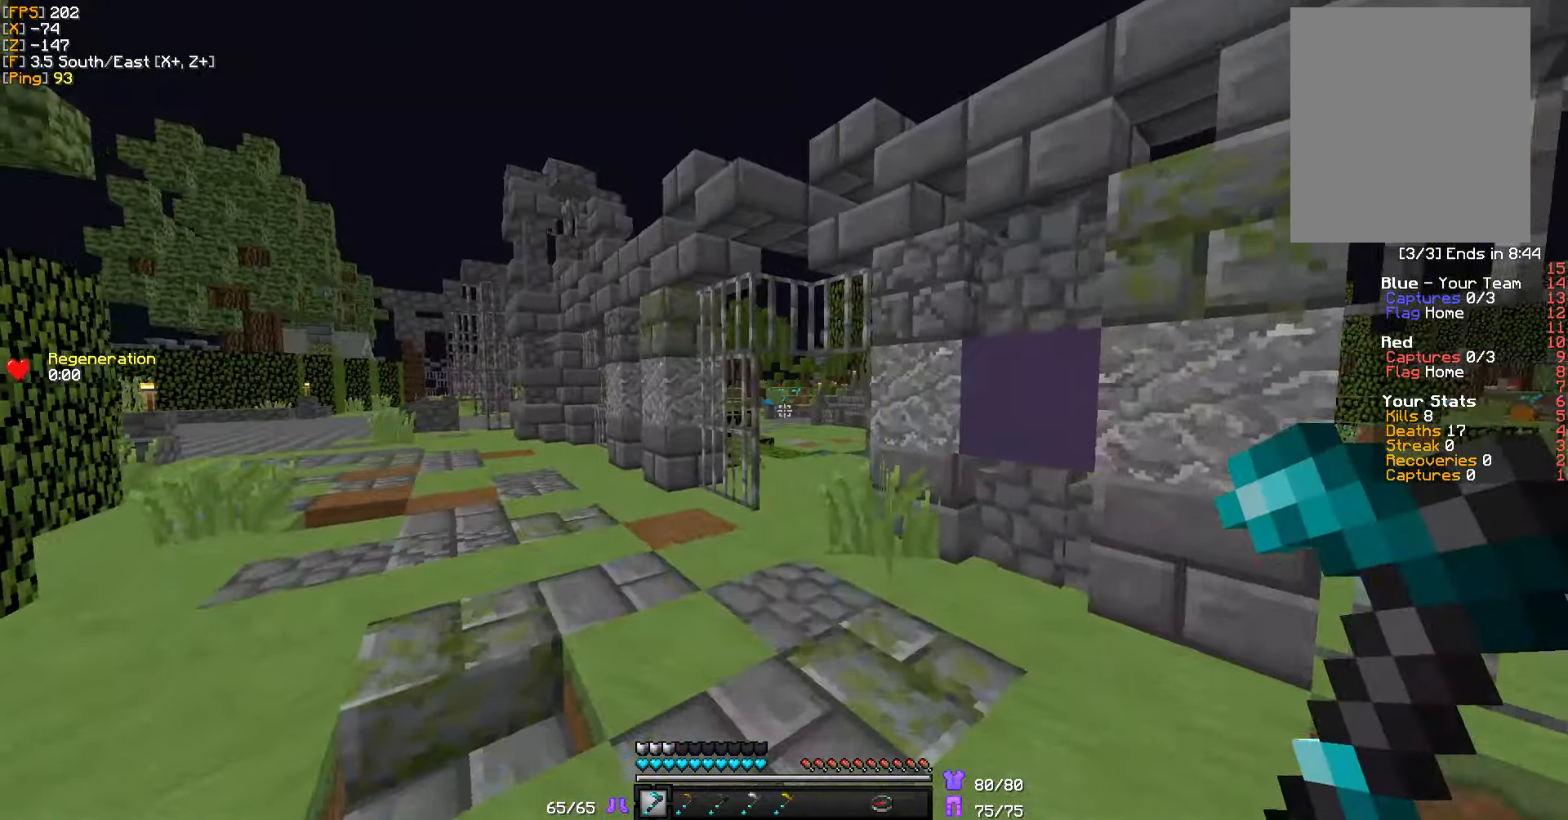
{"keys": ["w"], "mouse": [], "events": []}
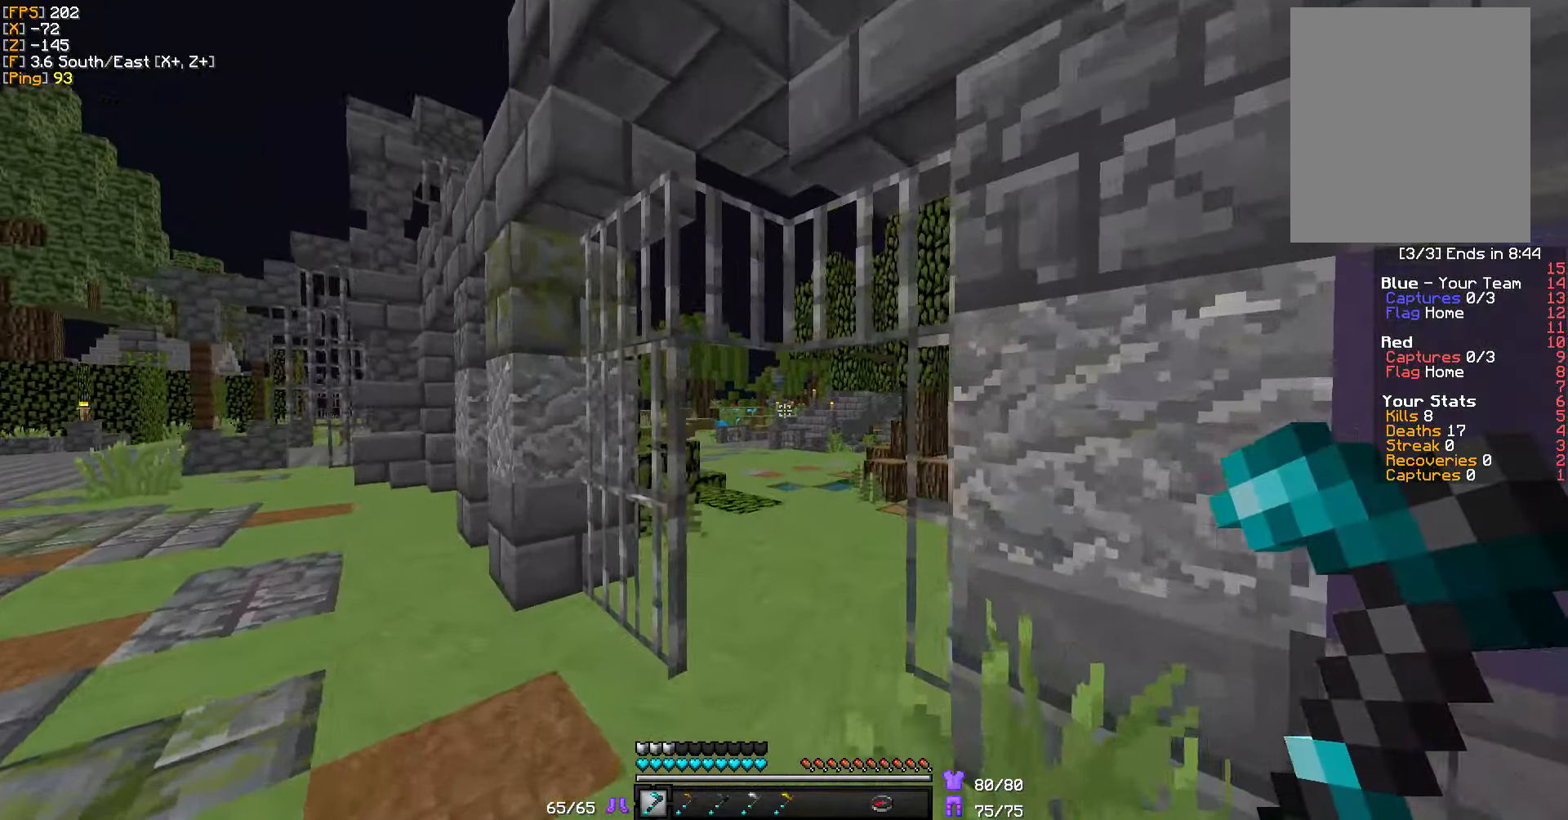
{"keys": ["w"], "mouse": [], "events": []}
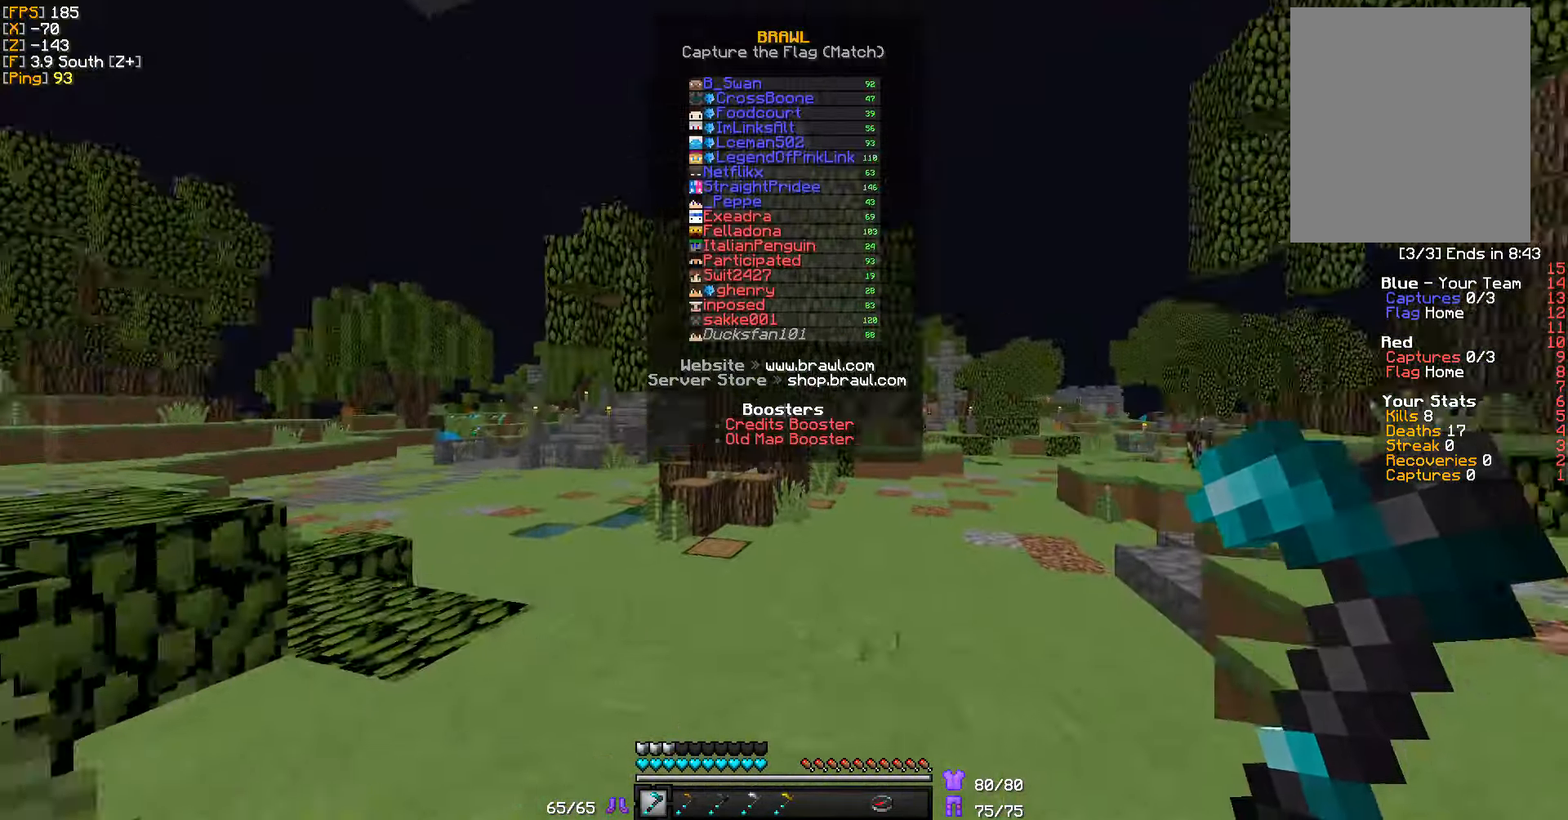
{"keys": ["w"], "mouse": [], "events": []}
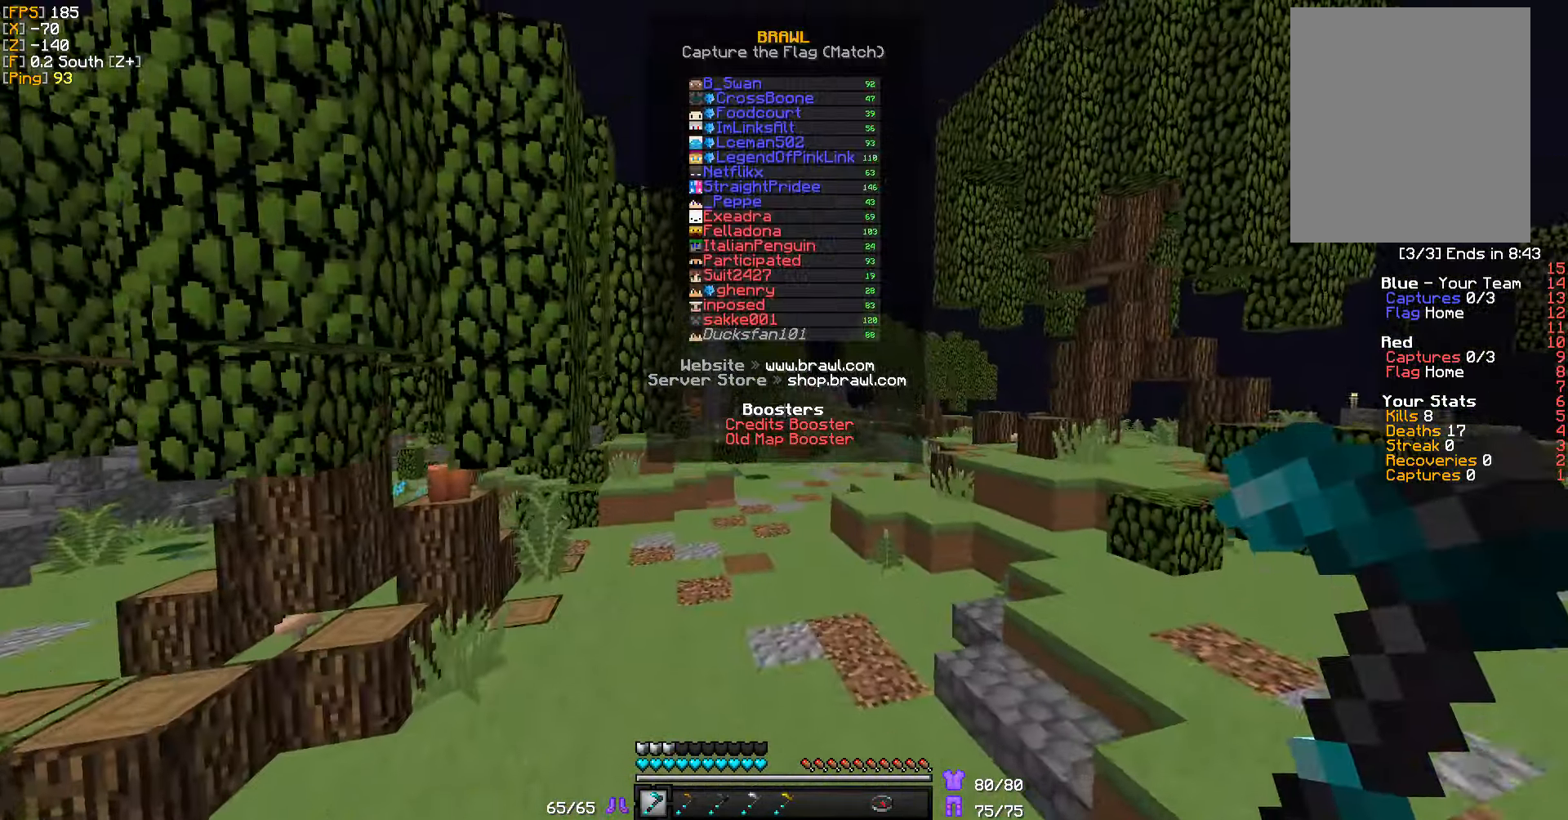
{"keys": ["w"], "mouse": [], "events": []}
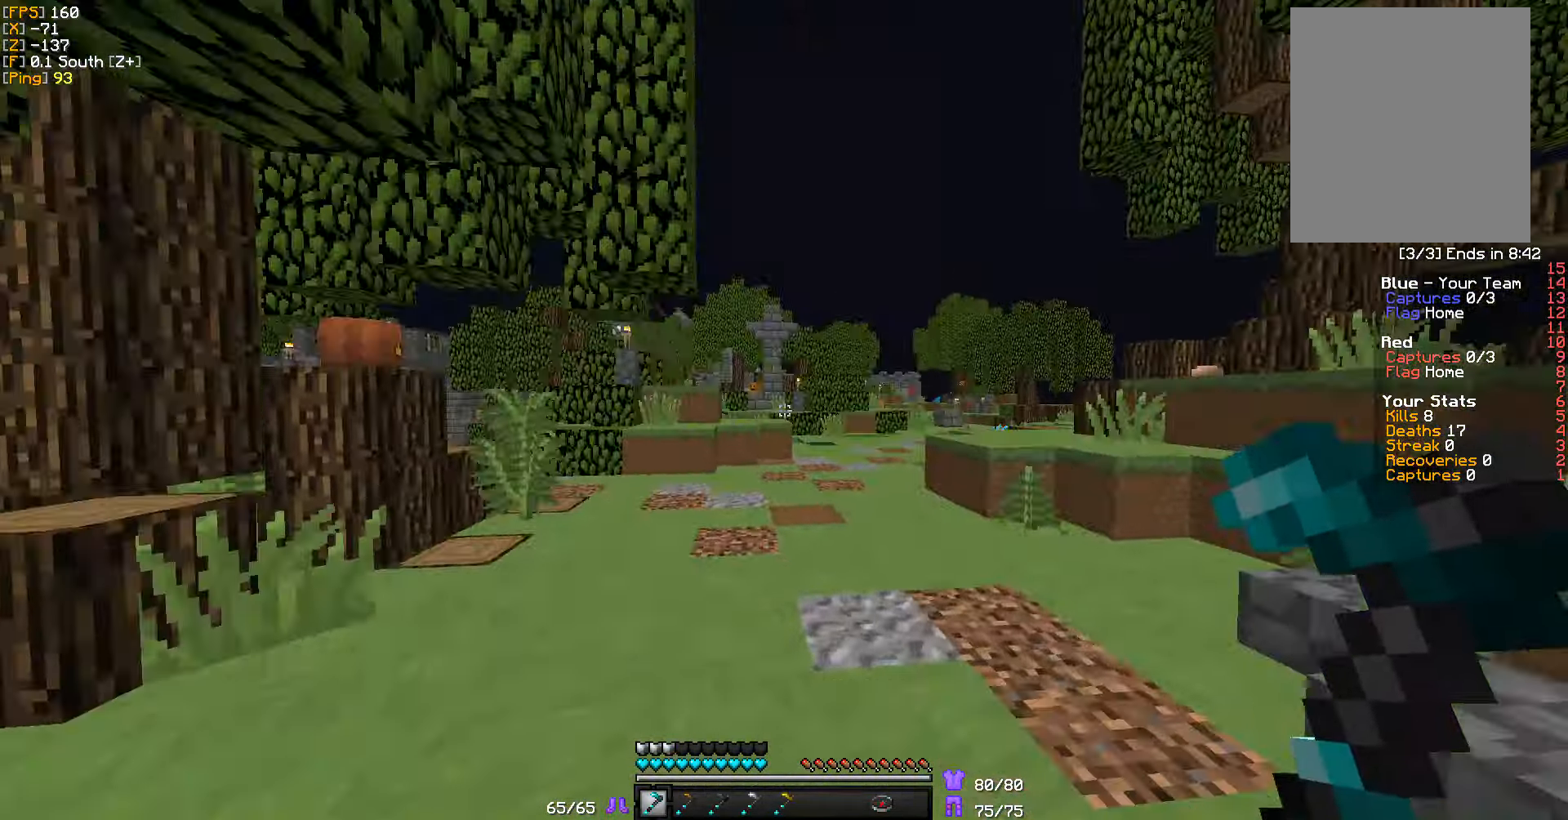
{"keys": ["w"], "mouse": [], "events": []}
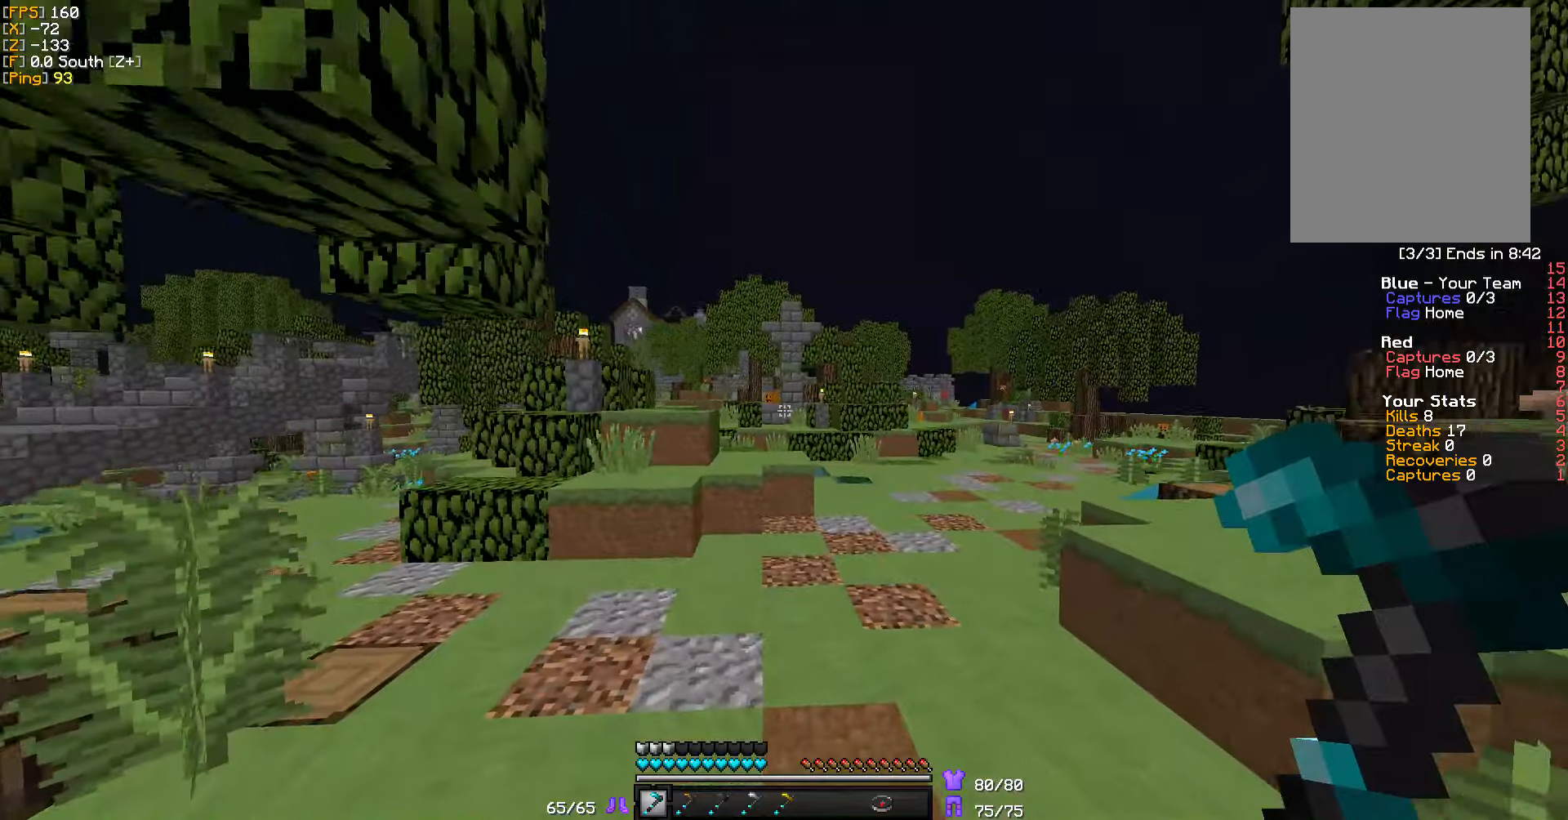
{"keys": ["w"], "mouse": [], "events": []}
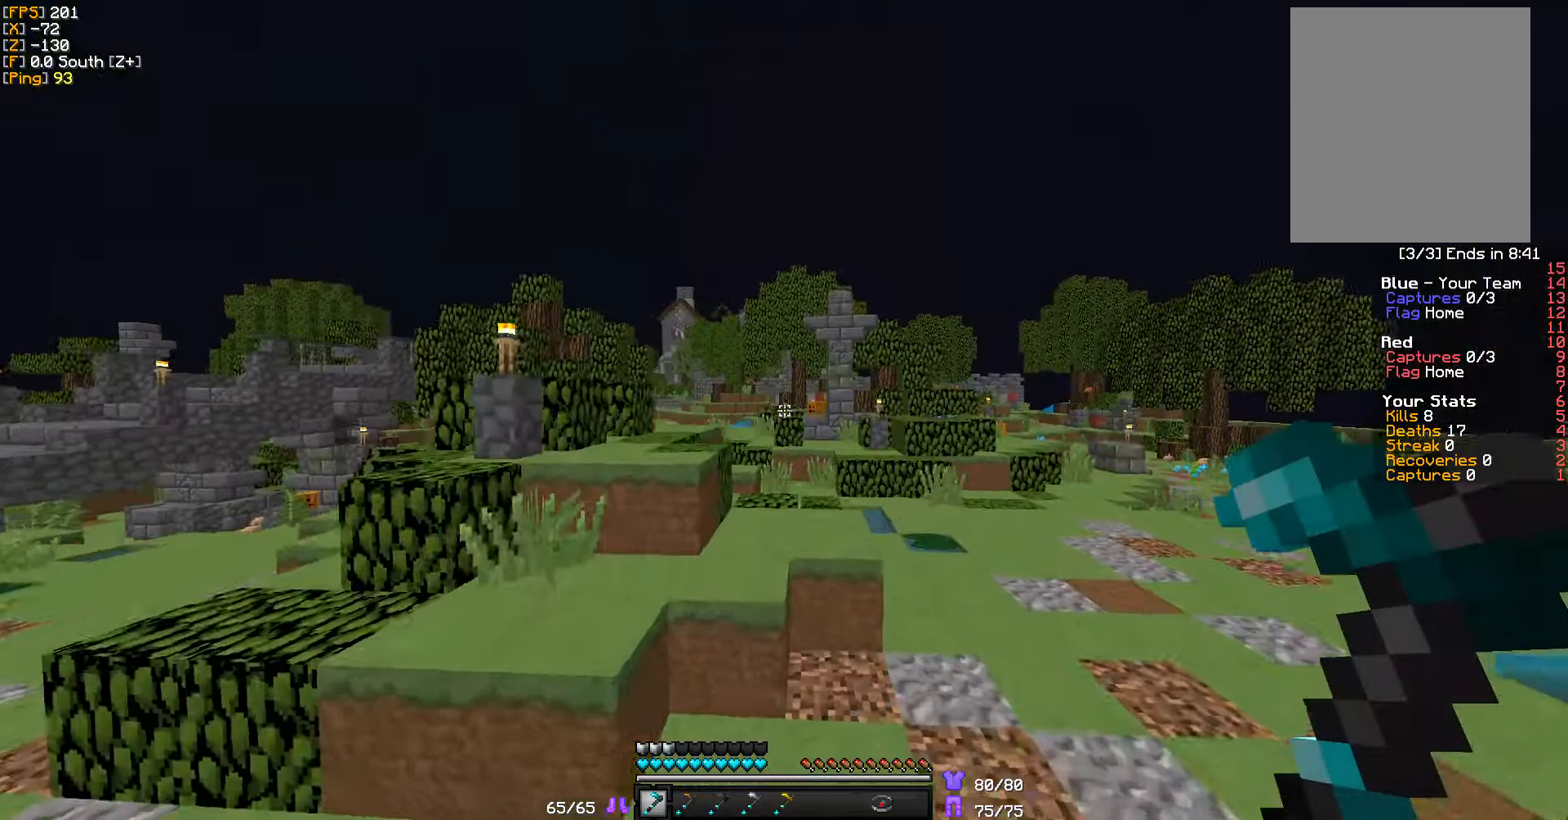
{"keys": ["w"], "mouse": [], "events": []}
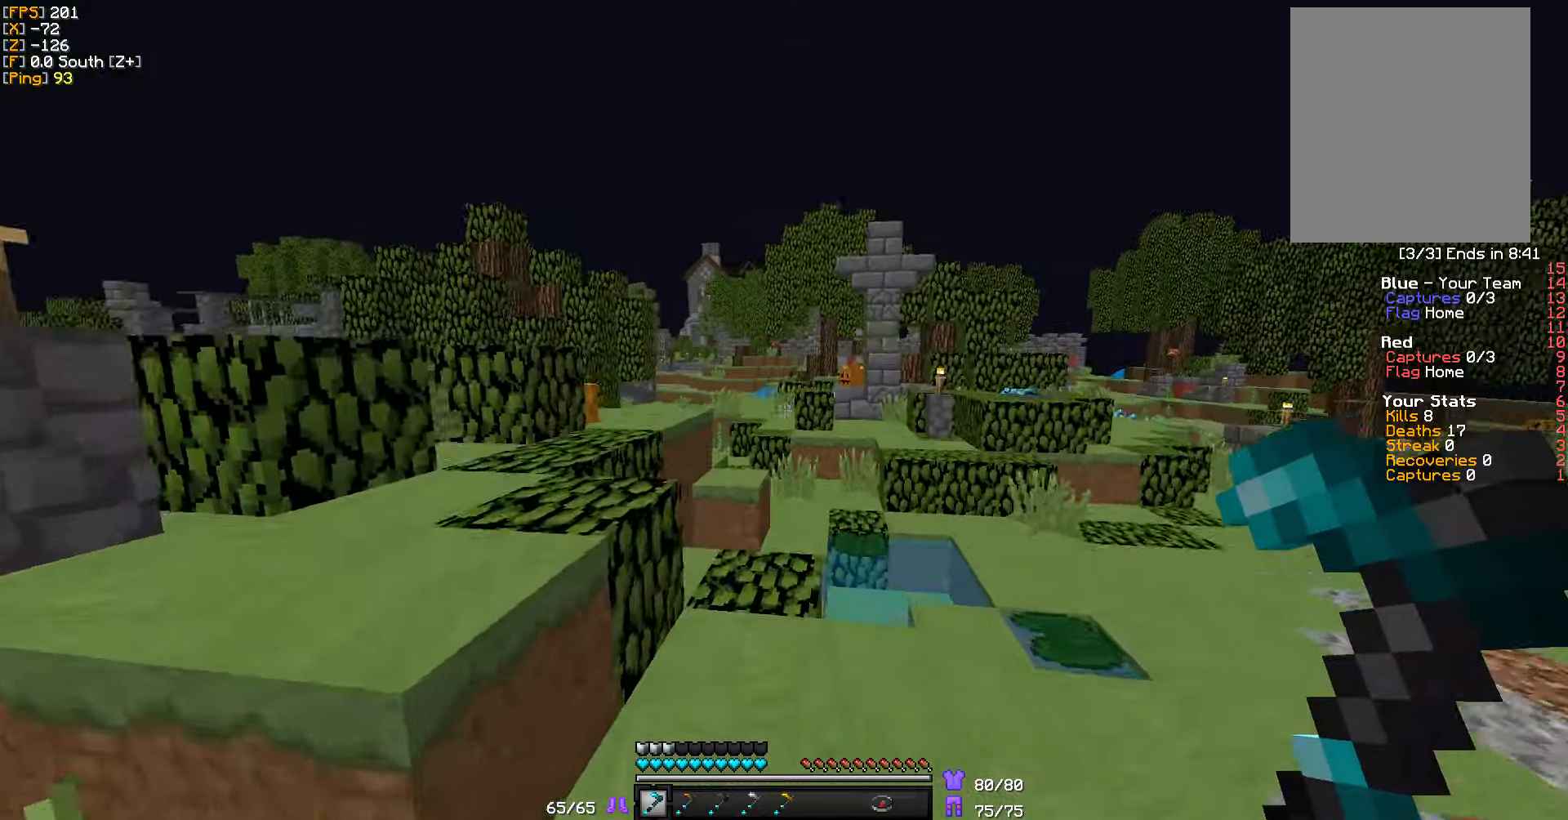
{"keys": ["w"], "mouse": [], "events": []}
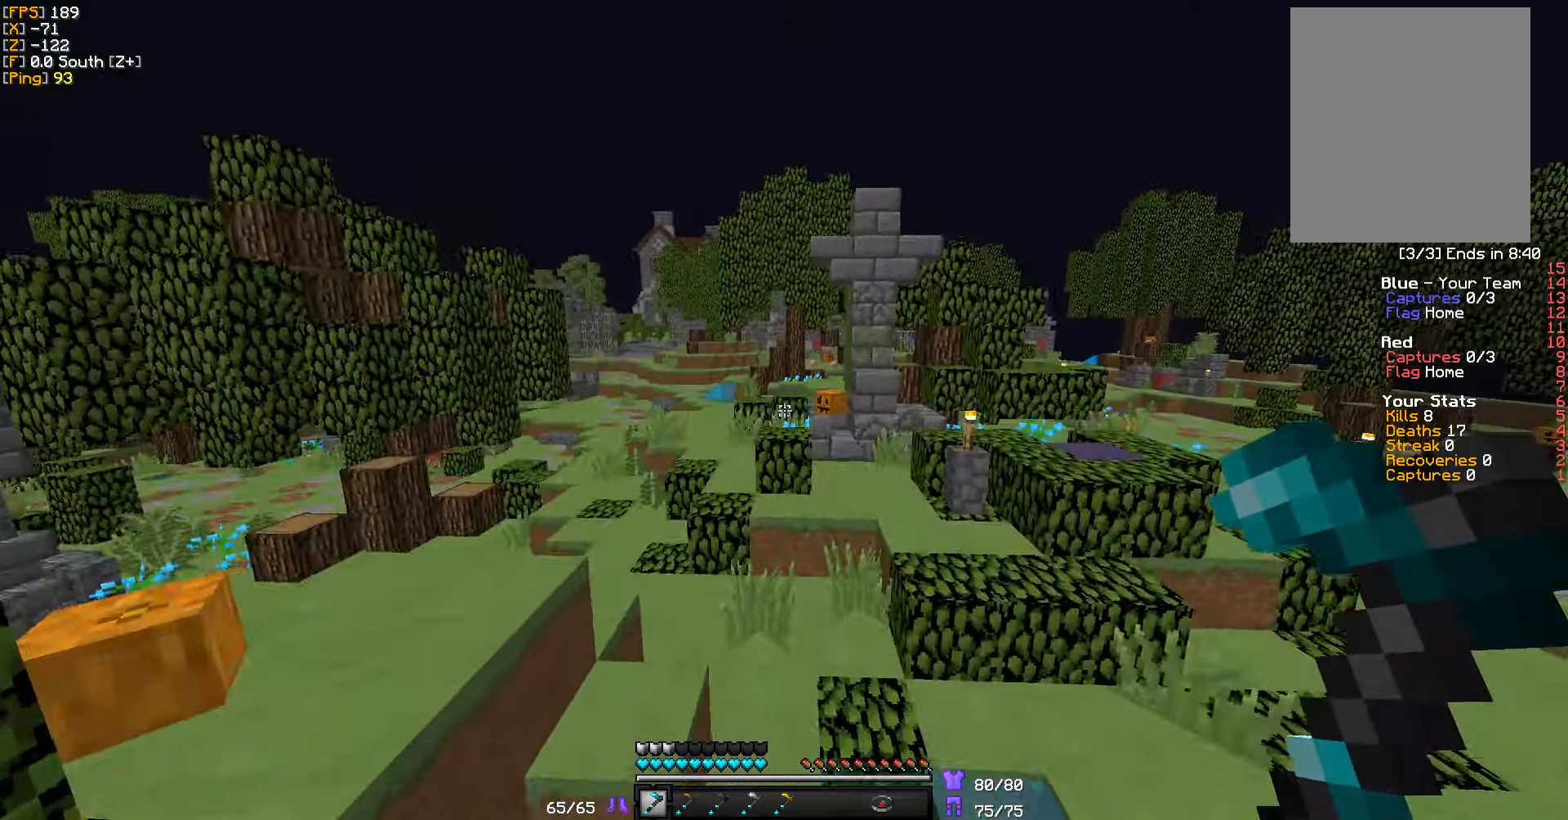
{"keys": ["w"], "mouse": [], "events": []}
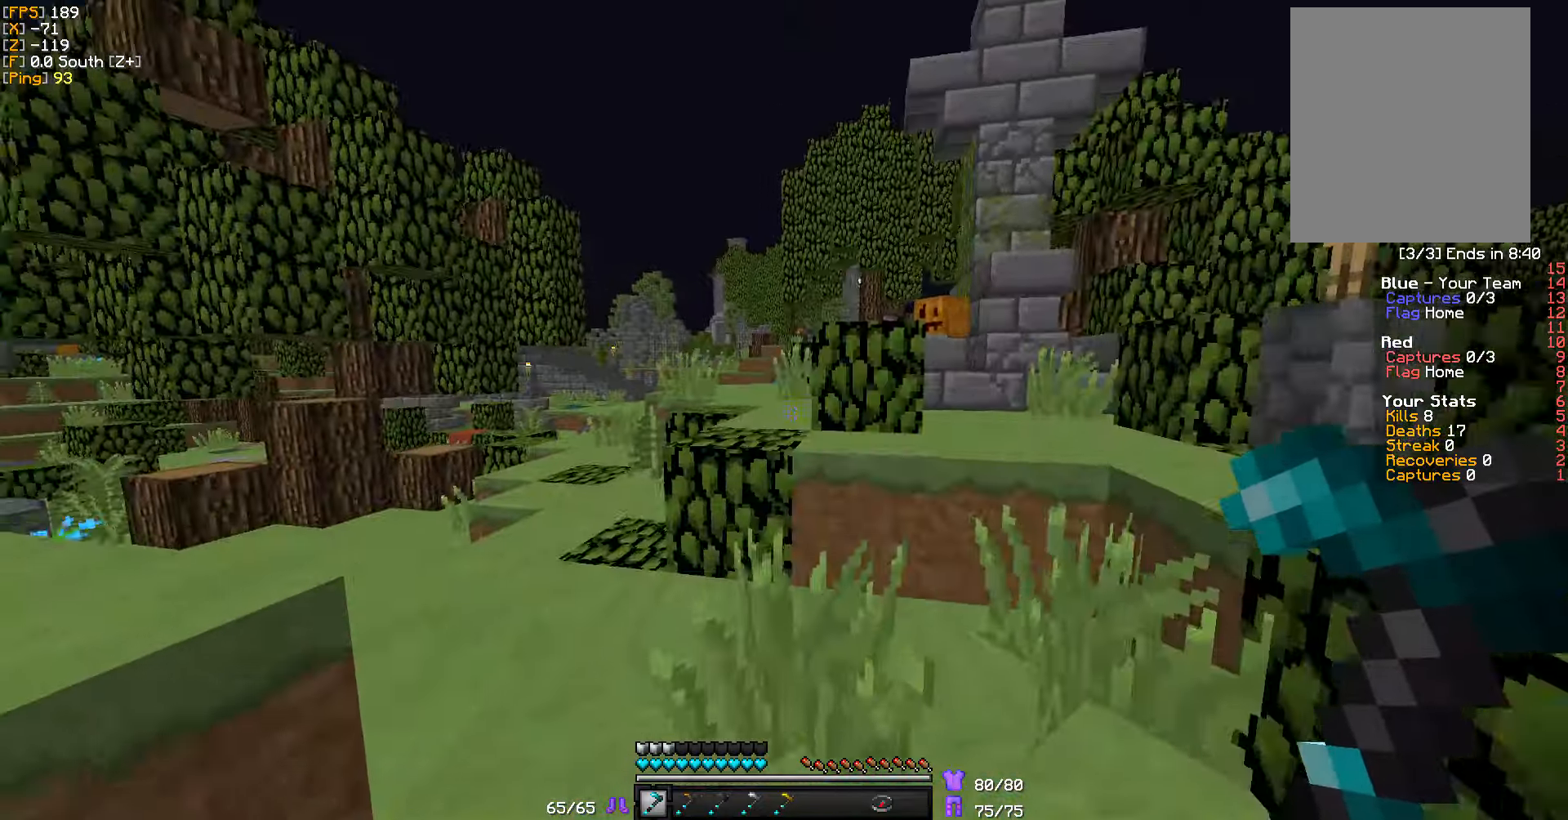
{"keys": ["w"], "mouse": [], "events": []}
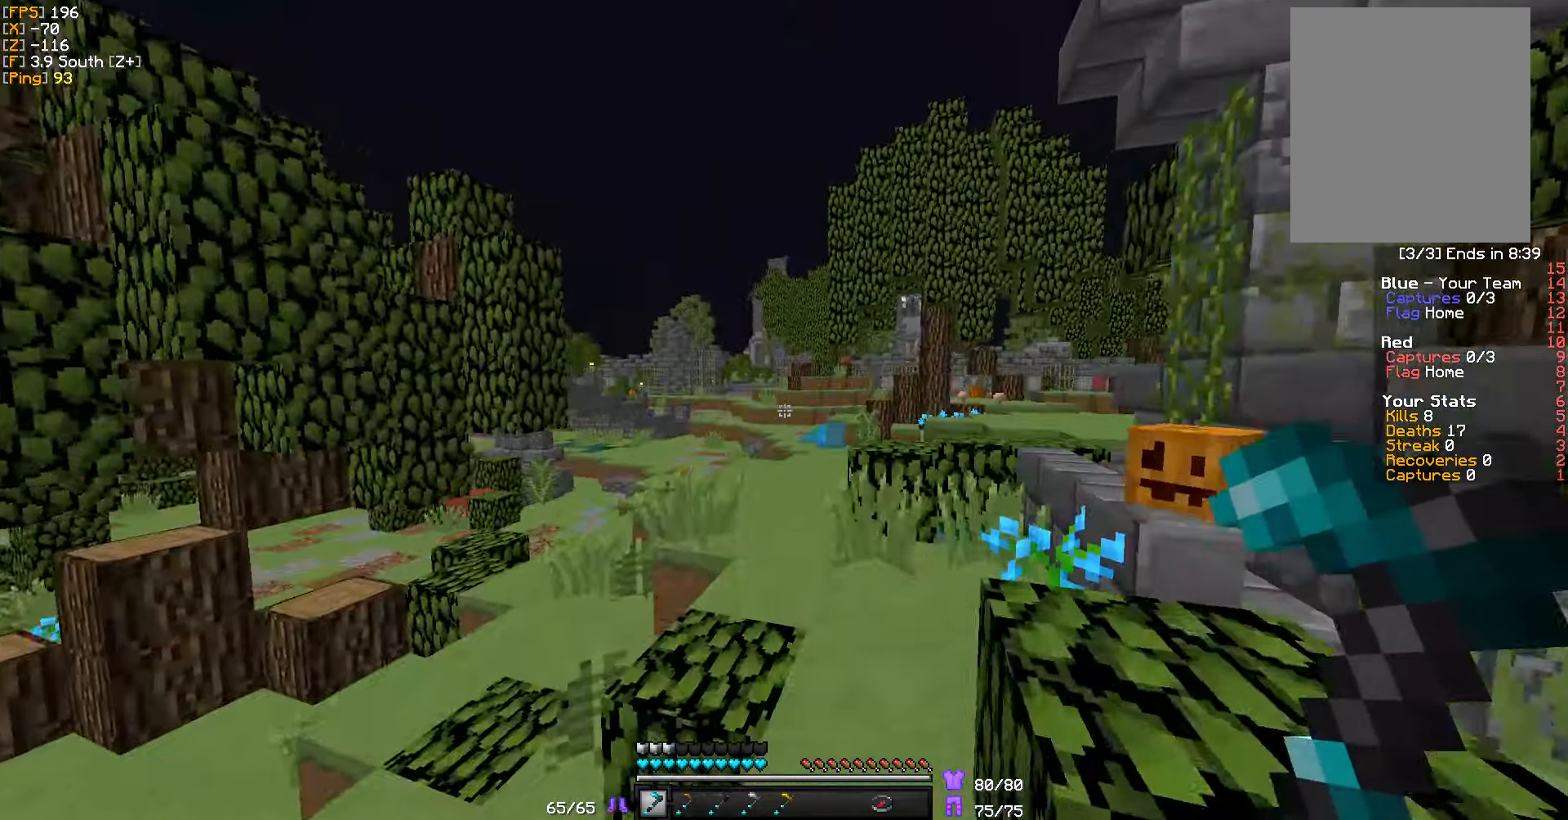
{"keys": ["w"], "mouse": [], "events": [[366, "a", "down"], [450, "a", "up"]]}
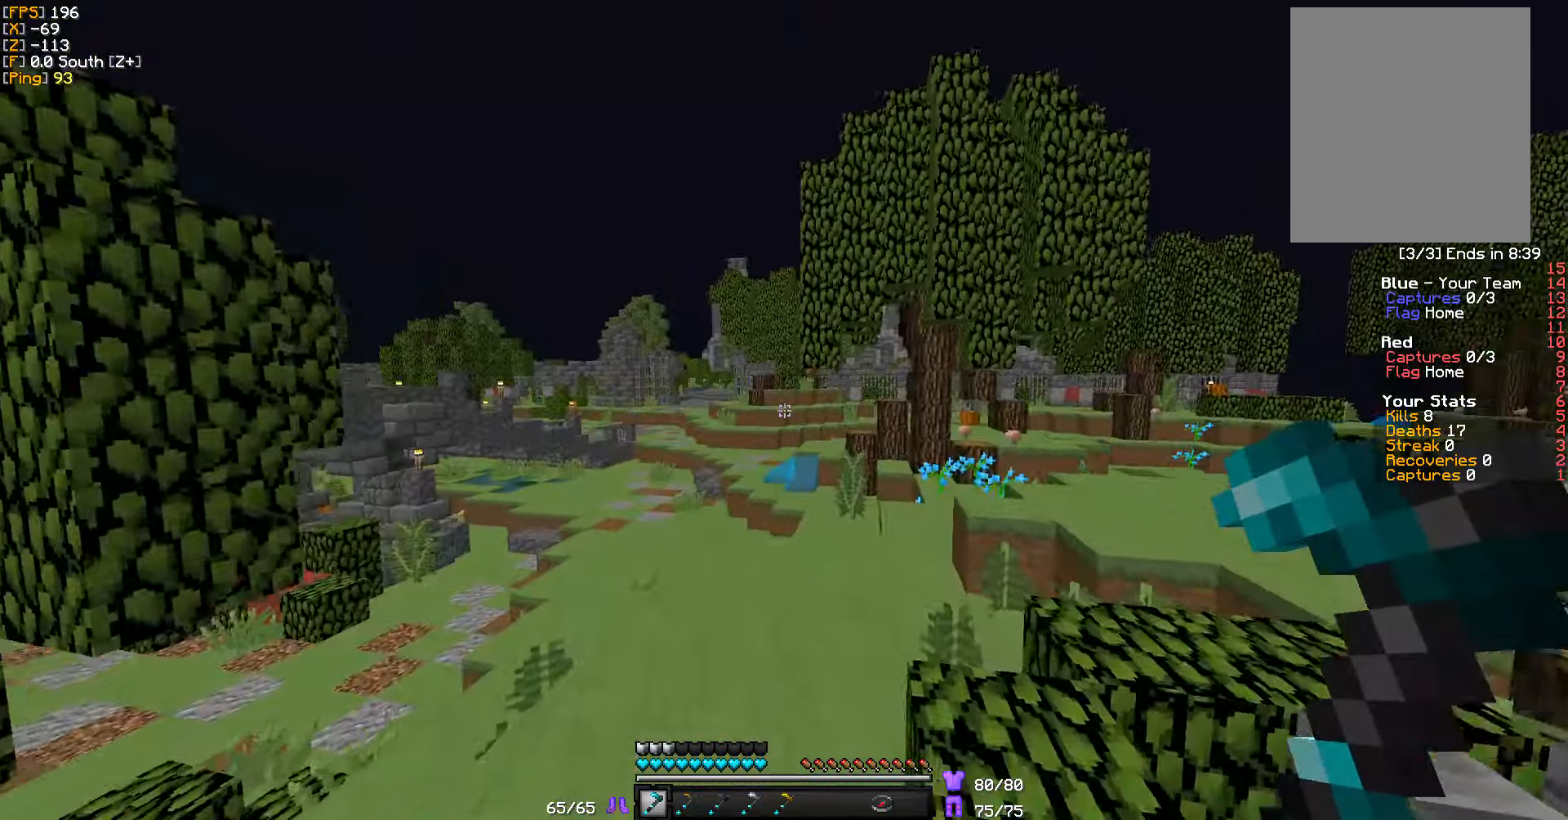
{"keys": ["w"], "mouse": [], "events": []}
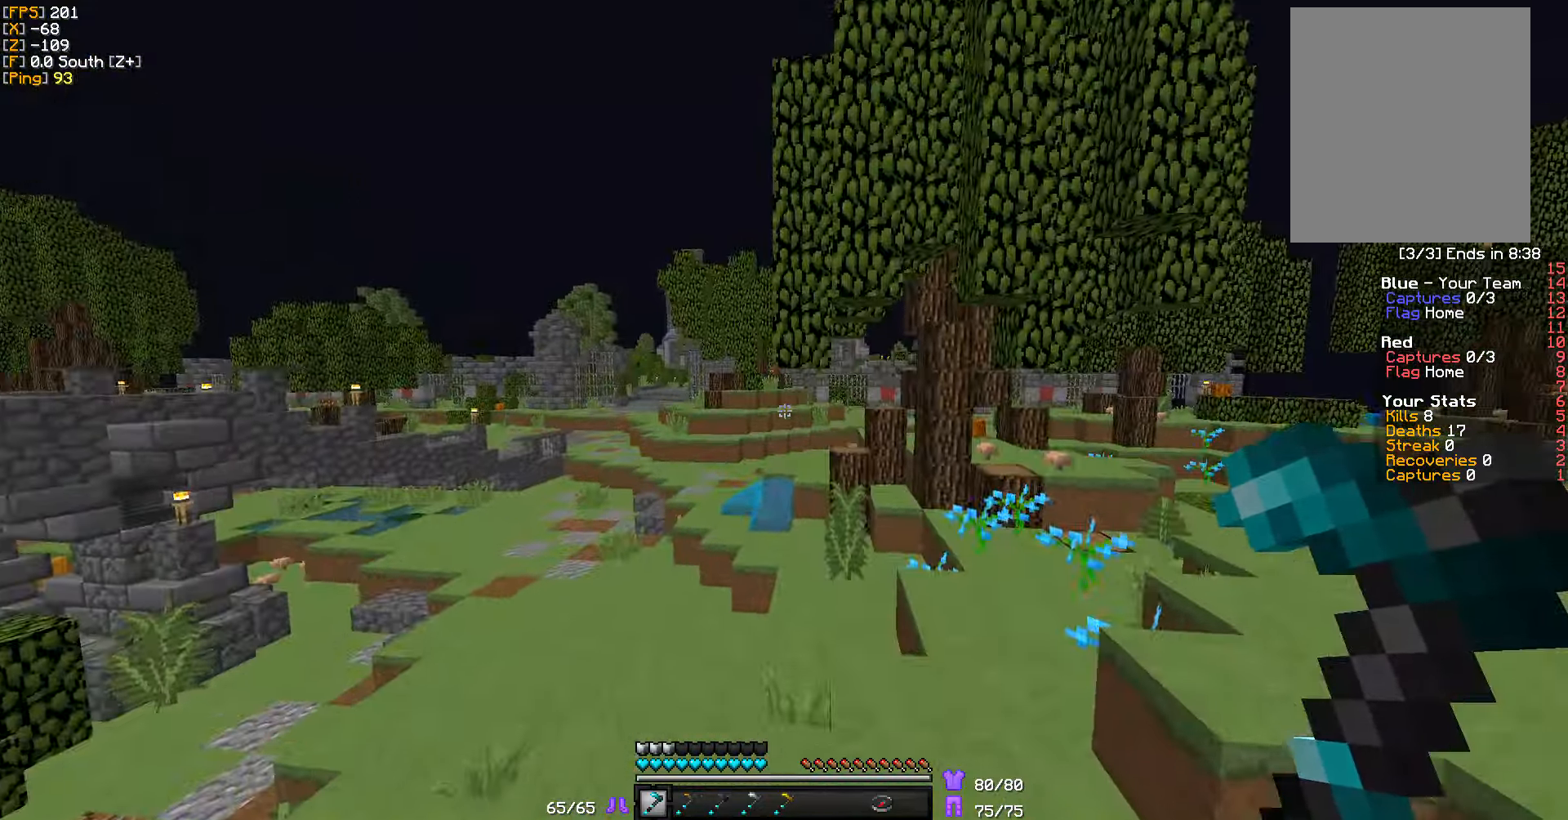
{"keys": ["w"], "mouse": [], "events": []}
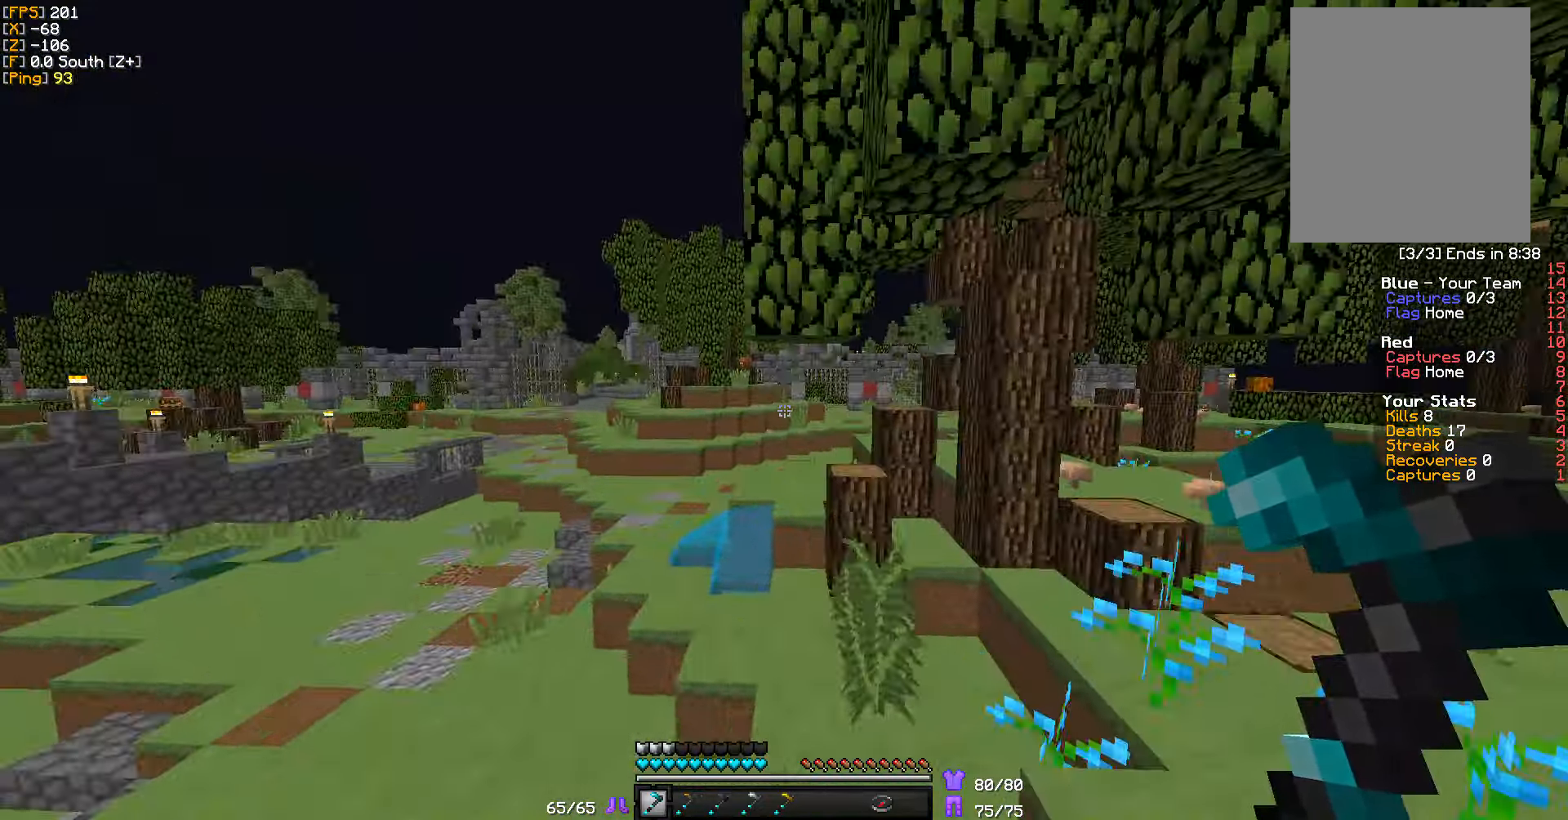
{"keys": ["w"], "mouse": [], "events": []}
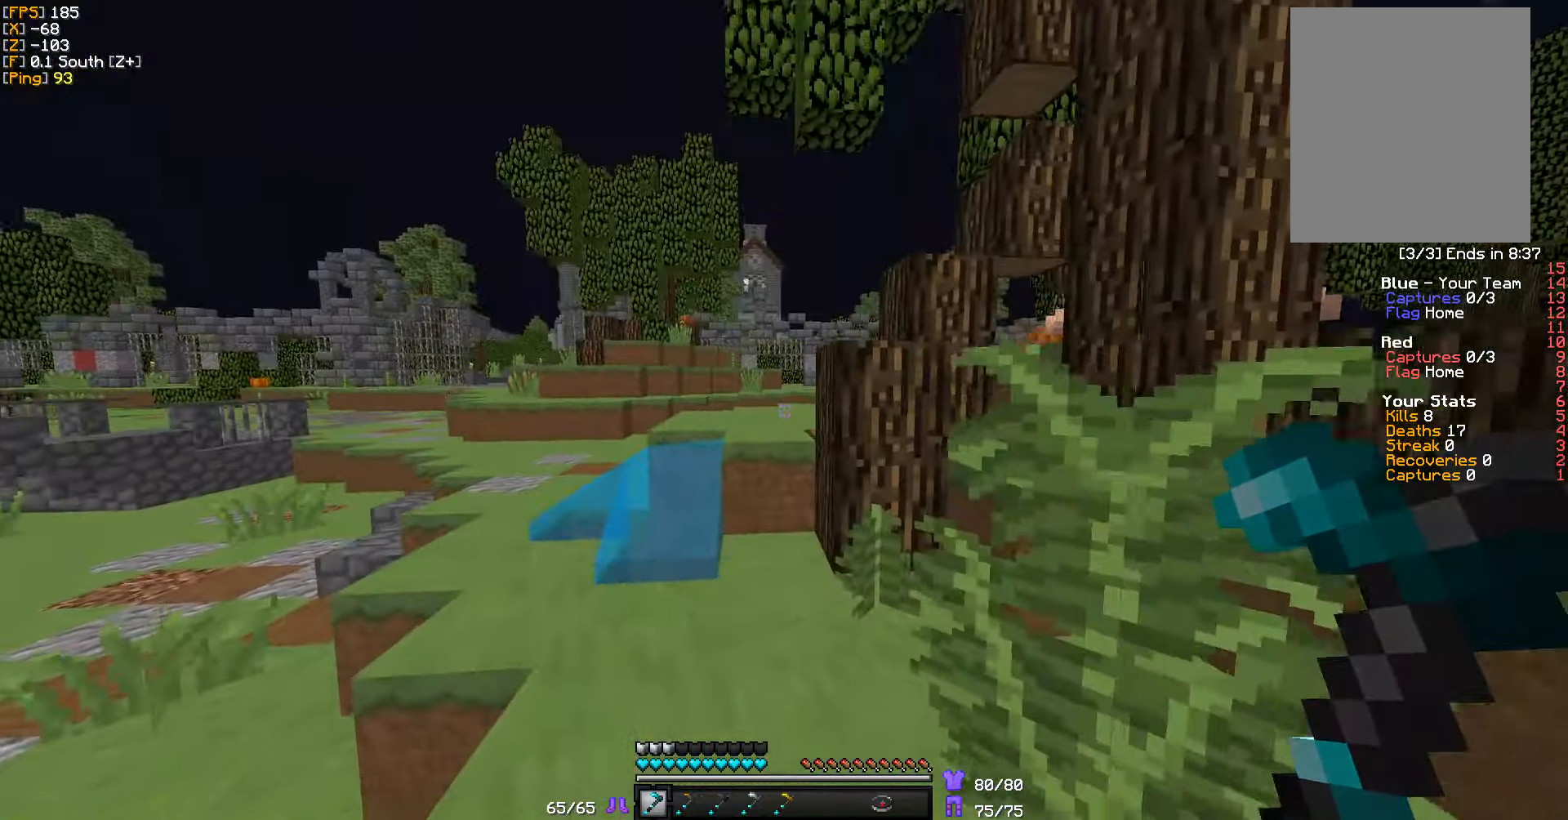
{"keys": ["w"], "mouse": [], "events": []}
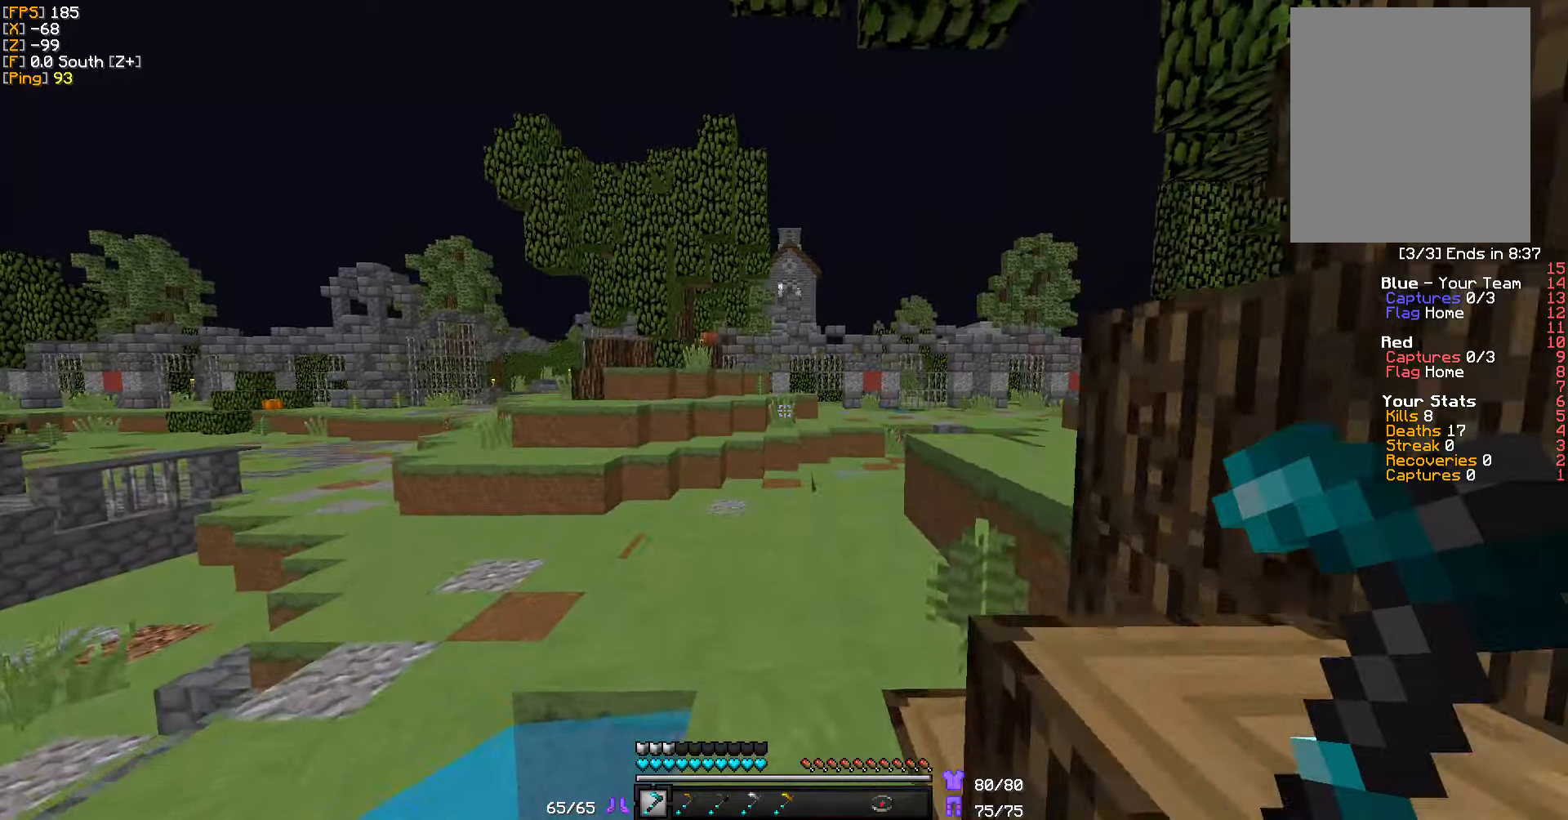
{"keys": ["w"], "mouse": [], "events": []}
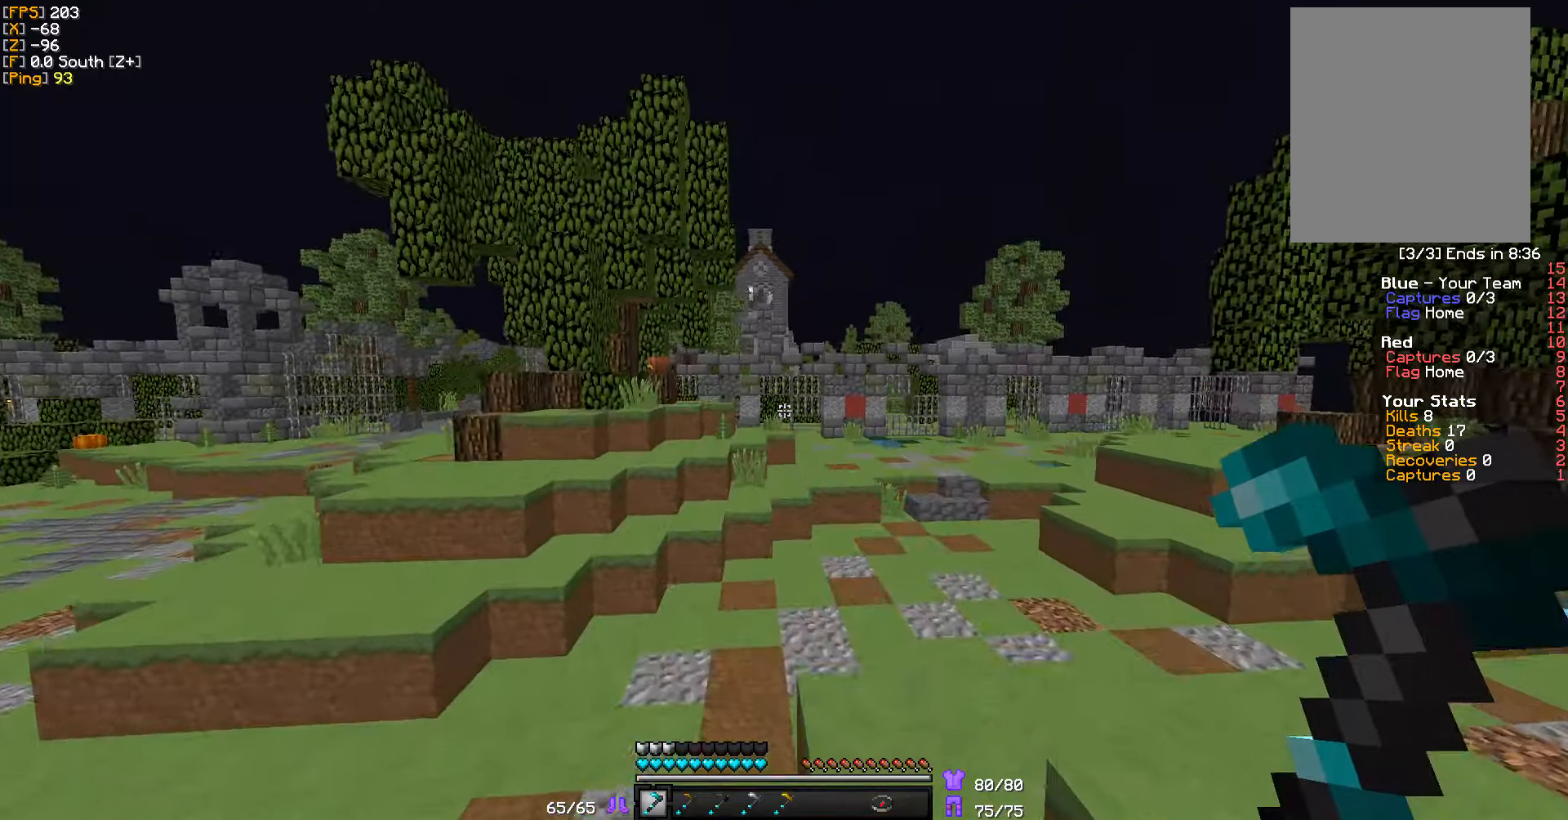
{"keys": ["w"], "mouse": [], "events": []}
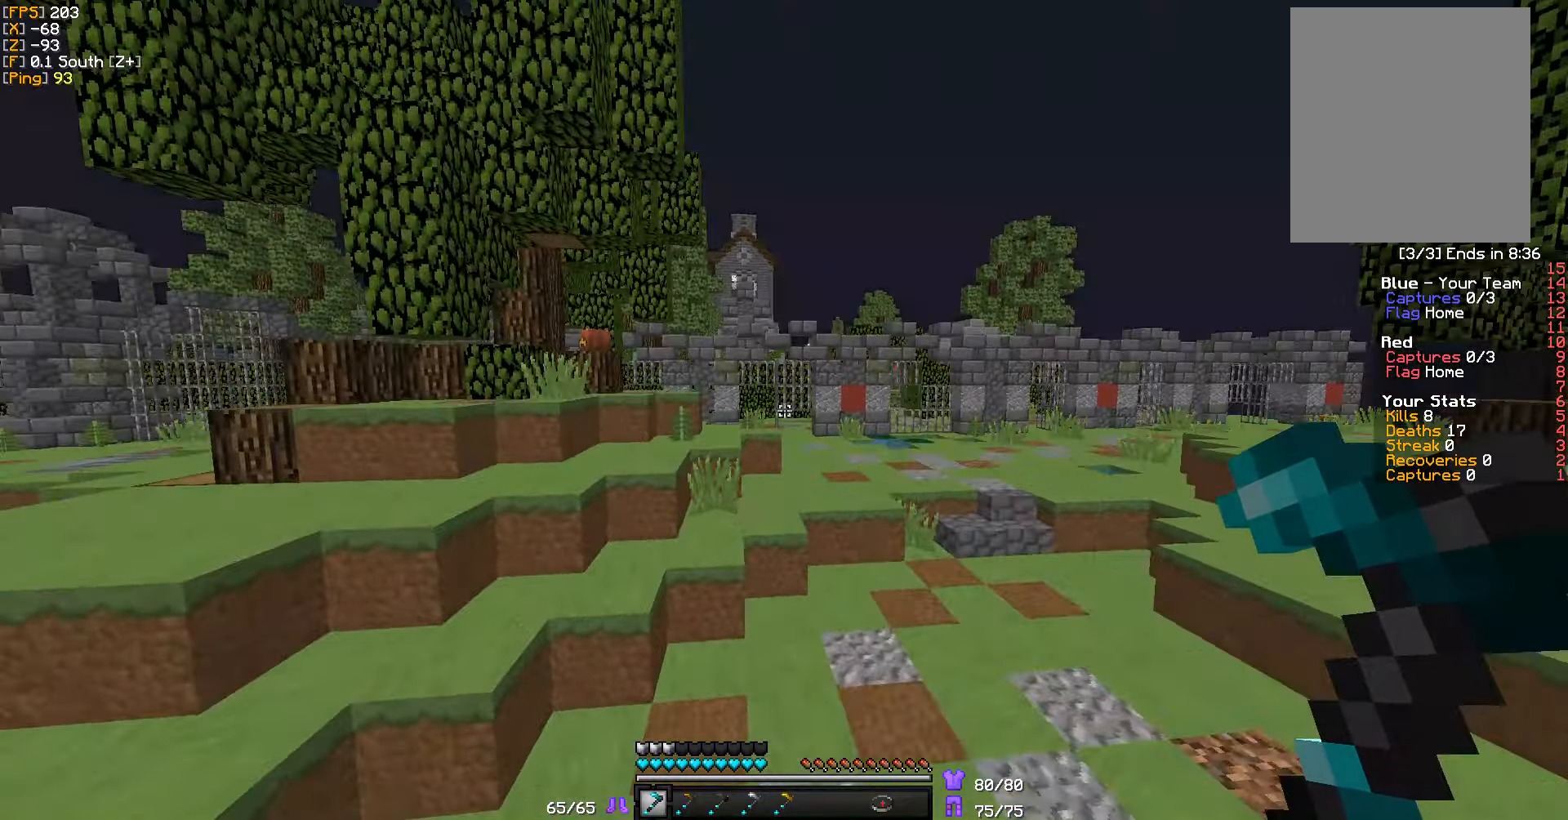
{"keys": ["w"], "mouse": [], "events": []}
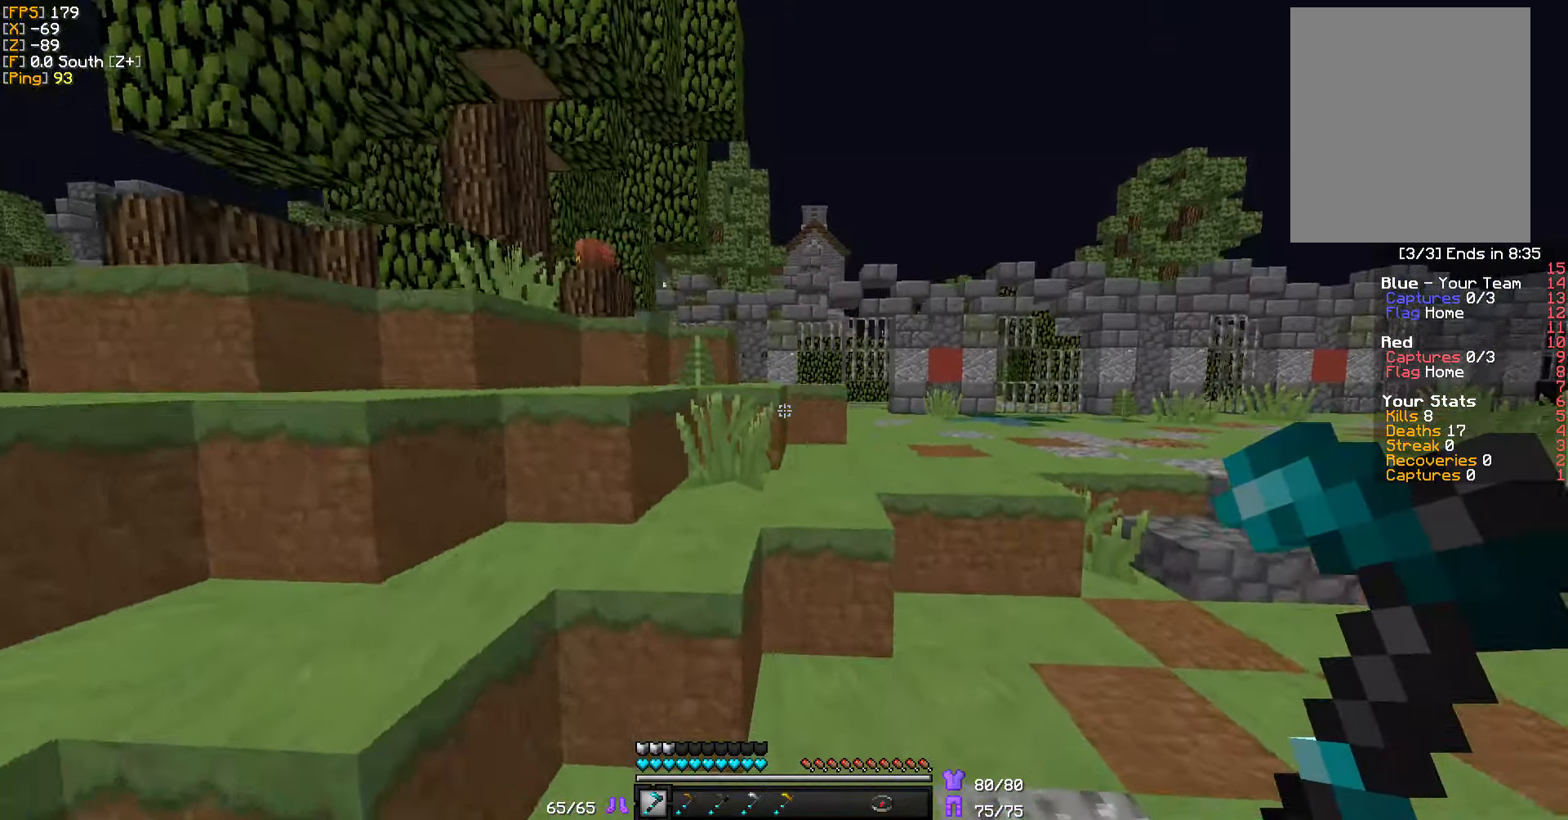
{"keys": ["a", "w"], "mouse": [], "events": [[333, "d", "down"], [483, "a", "down"], [500, "d", "up"]]}
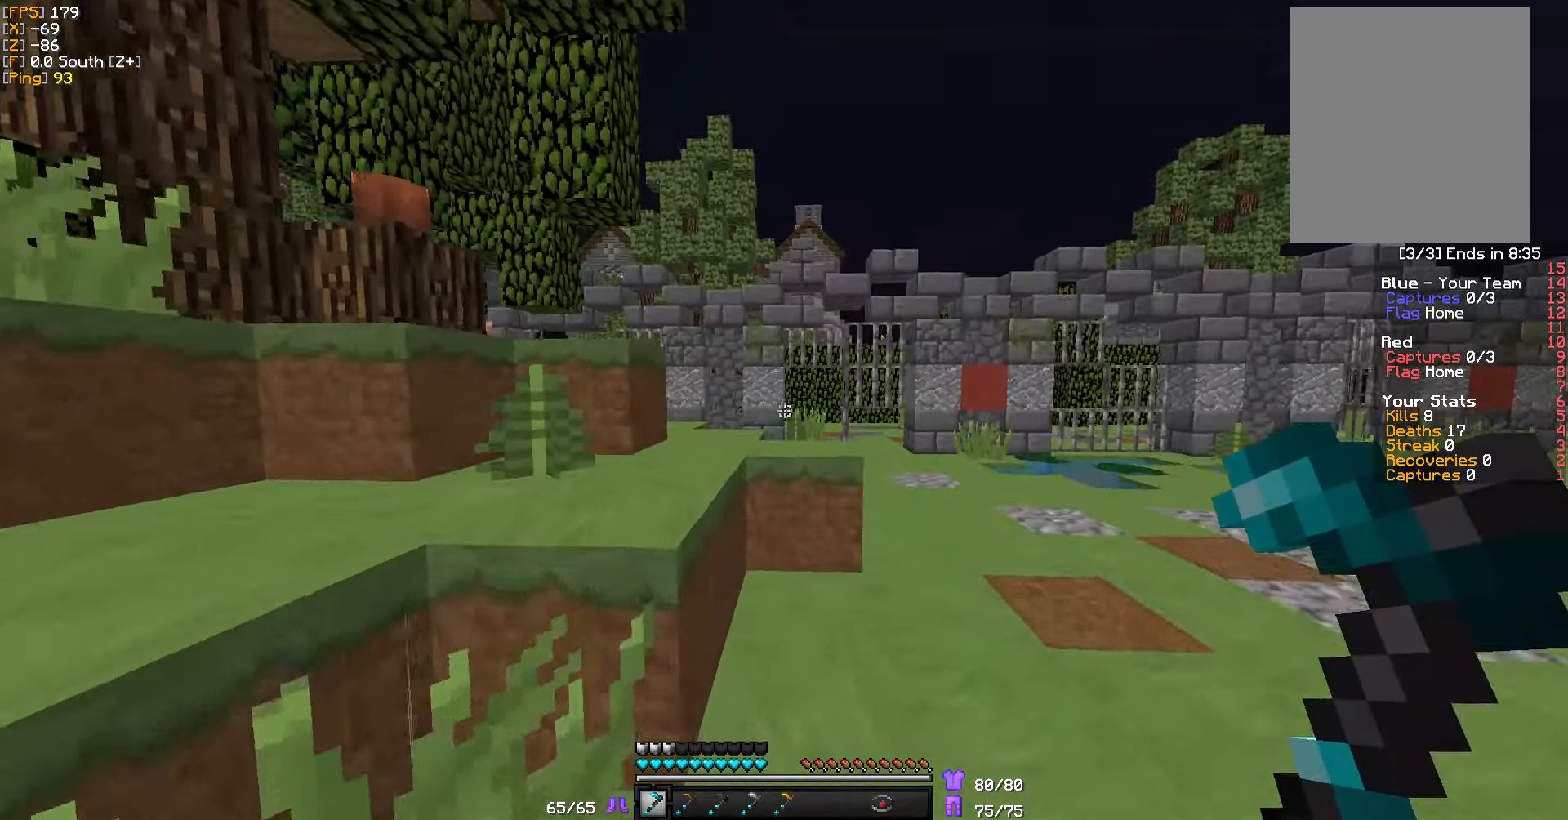
{"keys": ["d", "w"], "mouse": [], "events": [[283, "a", "up"], [433, "d", "down"]]}
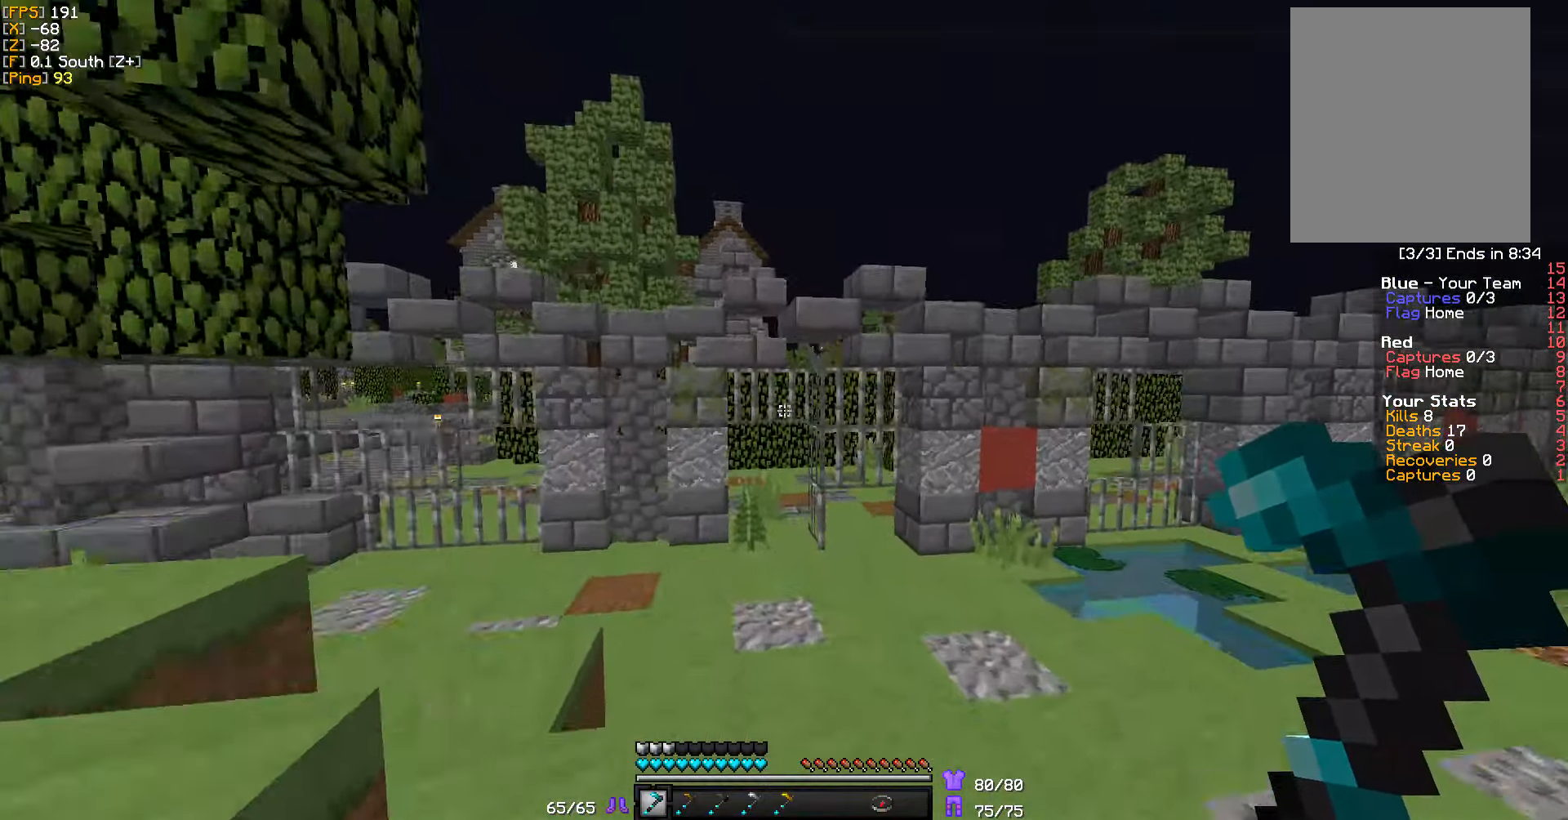
{"keys": ["w"], "mouse": [], "events": [[50, "d", "up"]]}
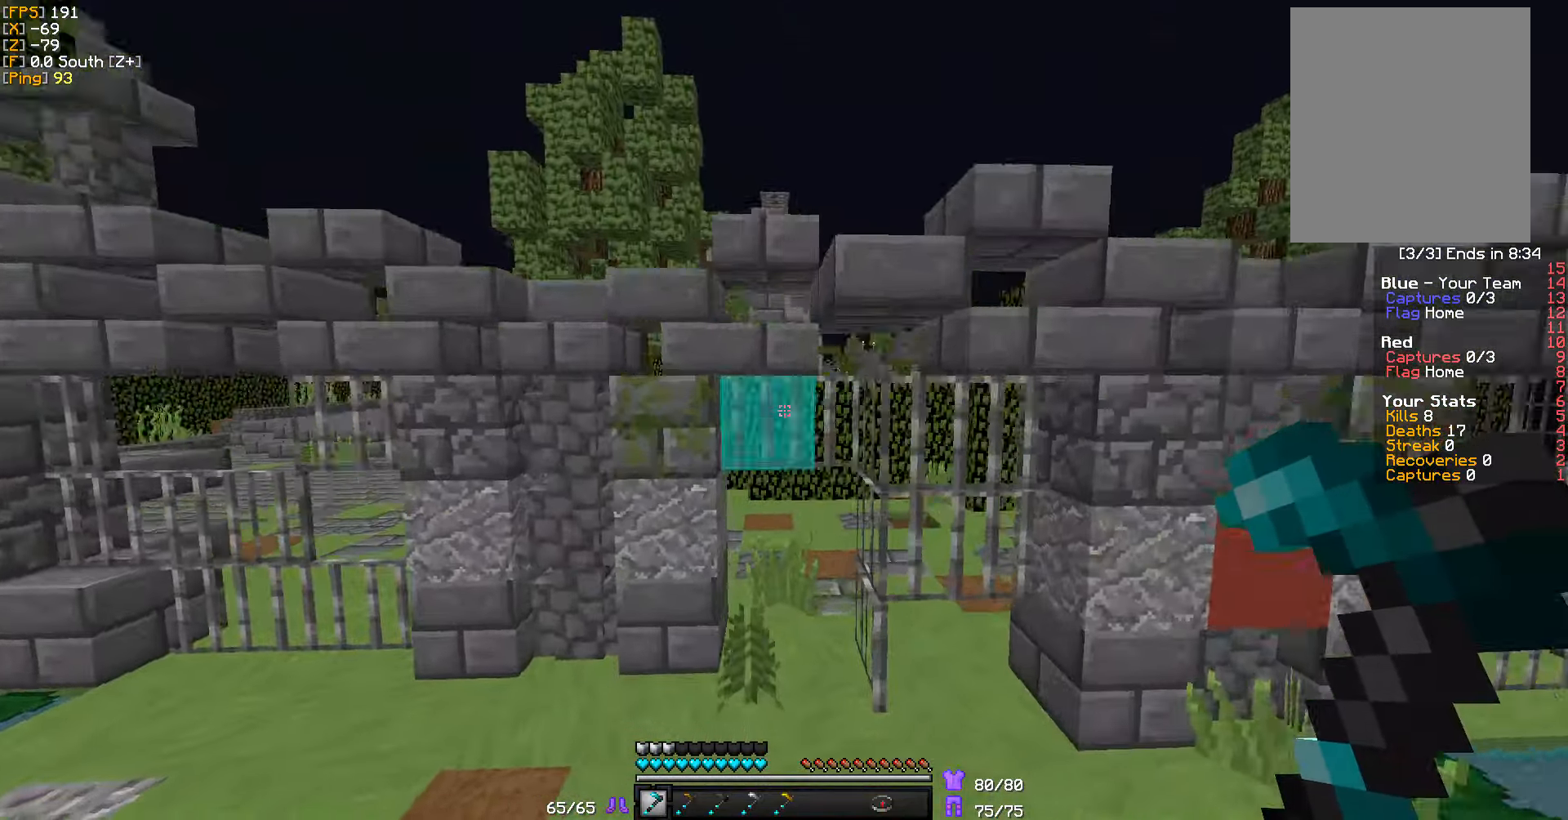
{"keys": ["w"], "mouse": [], "events": []}
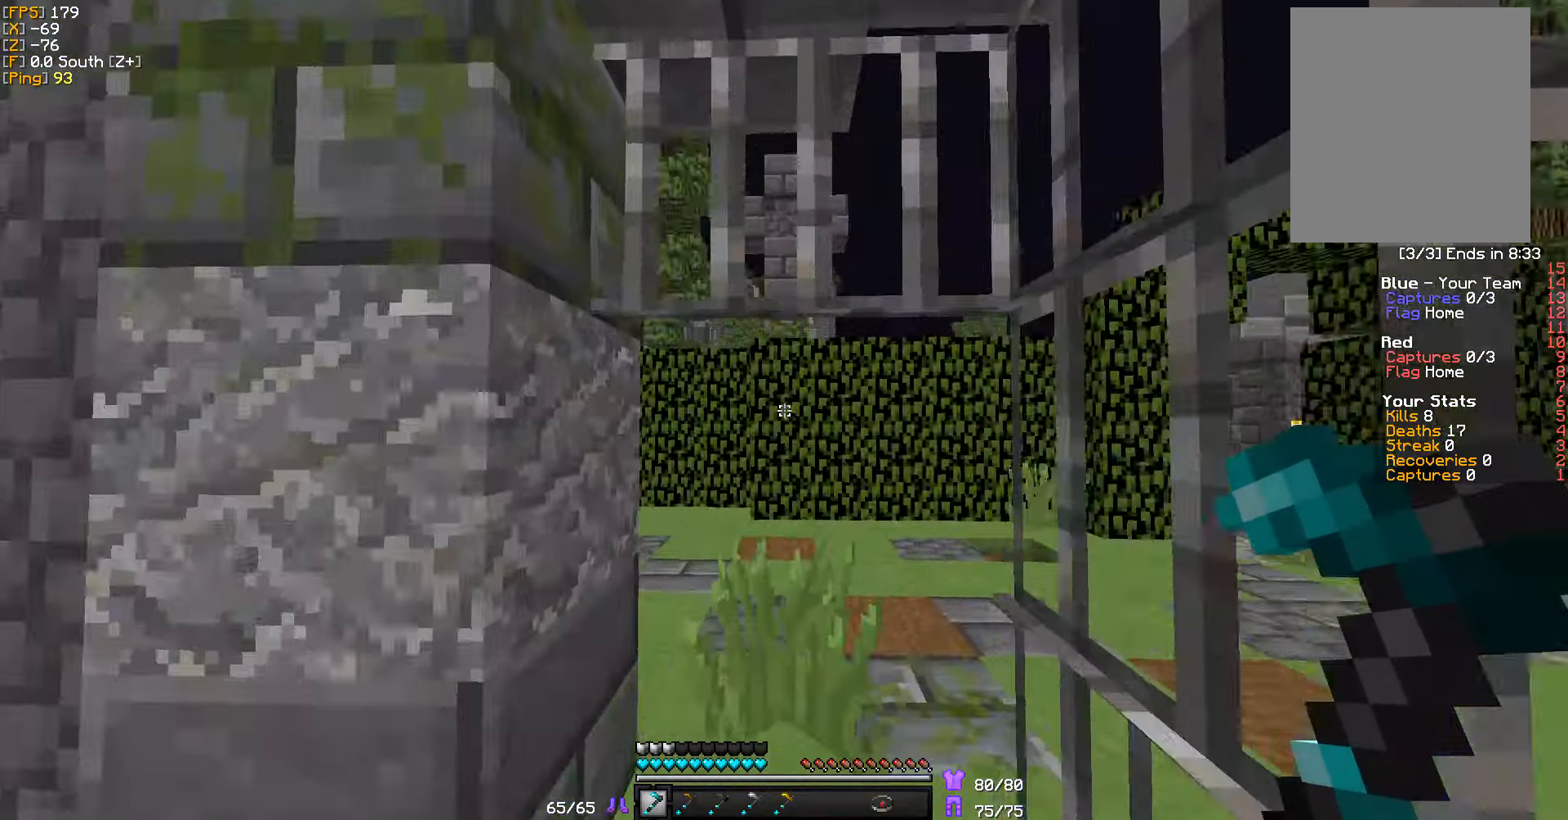
{"keys": ["a", "w"], "mouse": [], "events": [[400, "a", "down"]]}
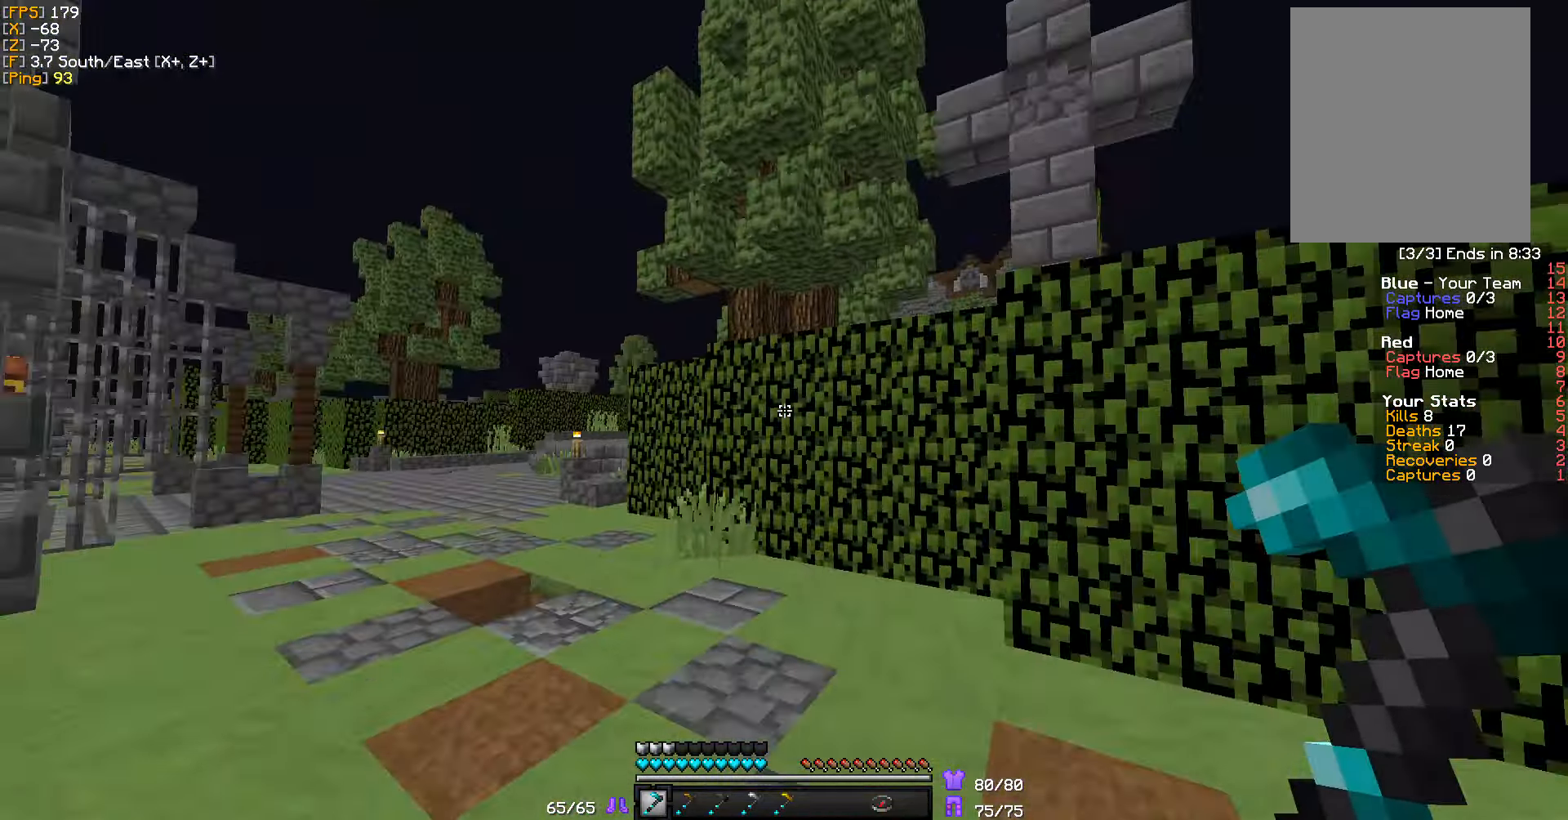
{"keys": ["a", "w"], "mouse": [], "events": []}